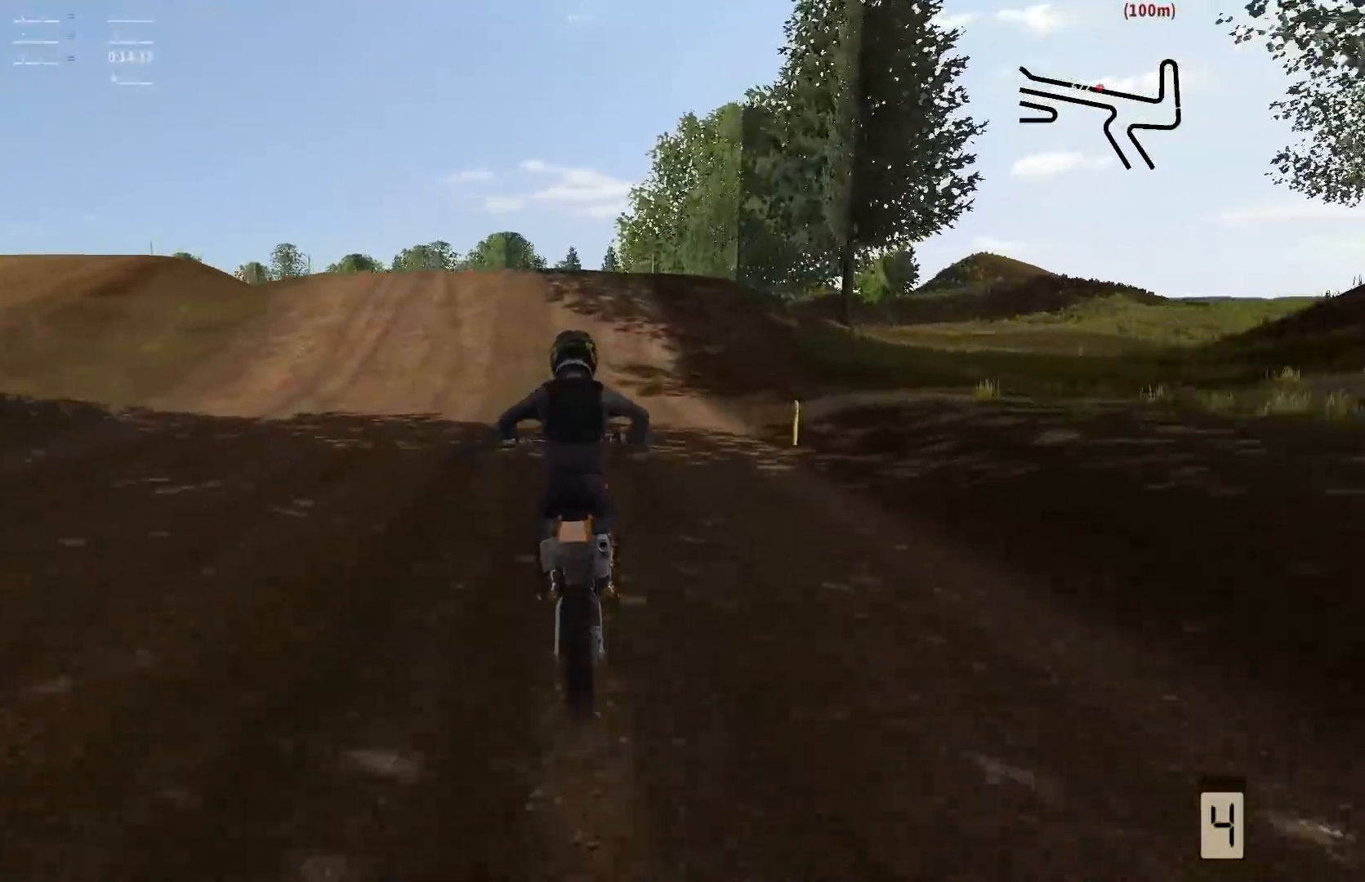
Gameplay with a controller (Xbox layout); each line is a JSON object with the inputs held at the frame after it. "events" lists button and stick changes between this image and that frame as [ms after this image, input, new state], when the widget could be followed in between. Not read: L3.
{"buttons": ["R2"], "left_stick": "center", "right_stick": "center", "events": [[67, "left_stick", "left"], [183, "left_stick", "center"]]}
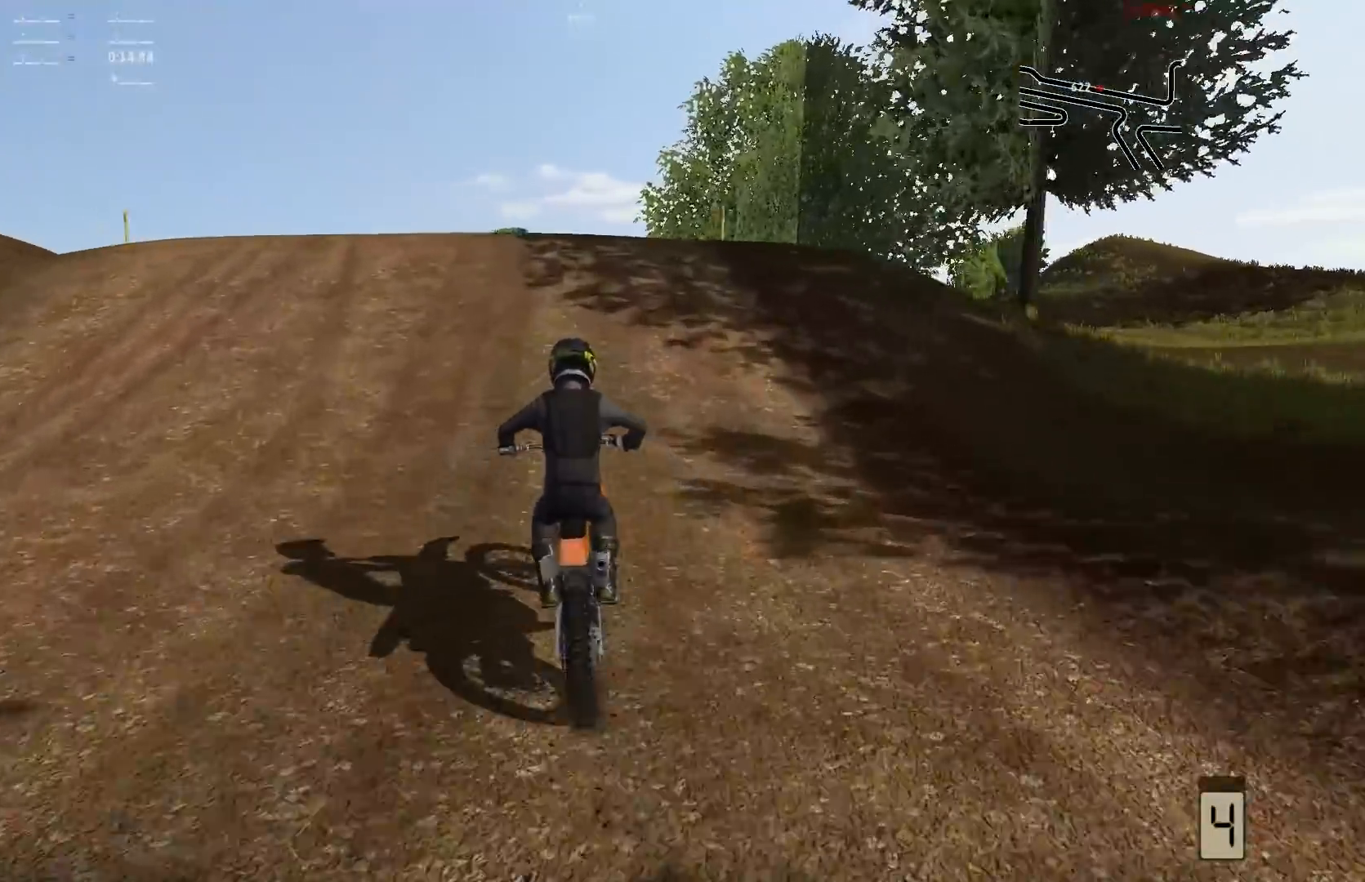
{"buttons": ["R2"], "left_stick": "left", "right_stick": "center", "events": [[267, "left_stick", "left"]]}
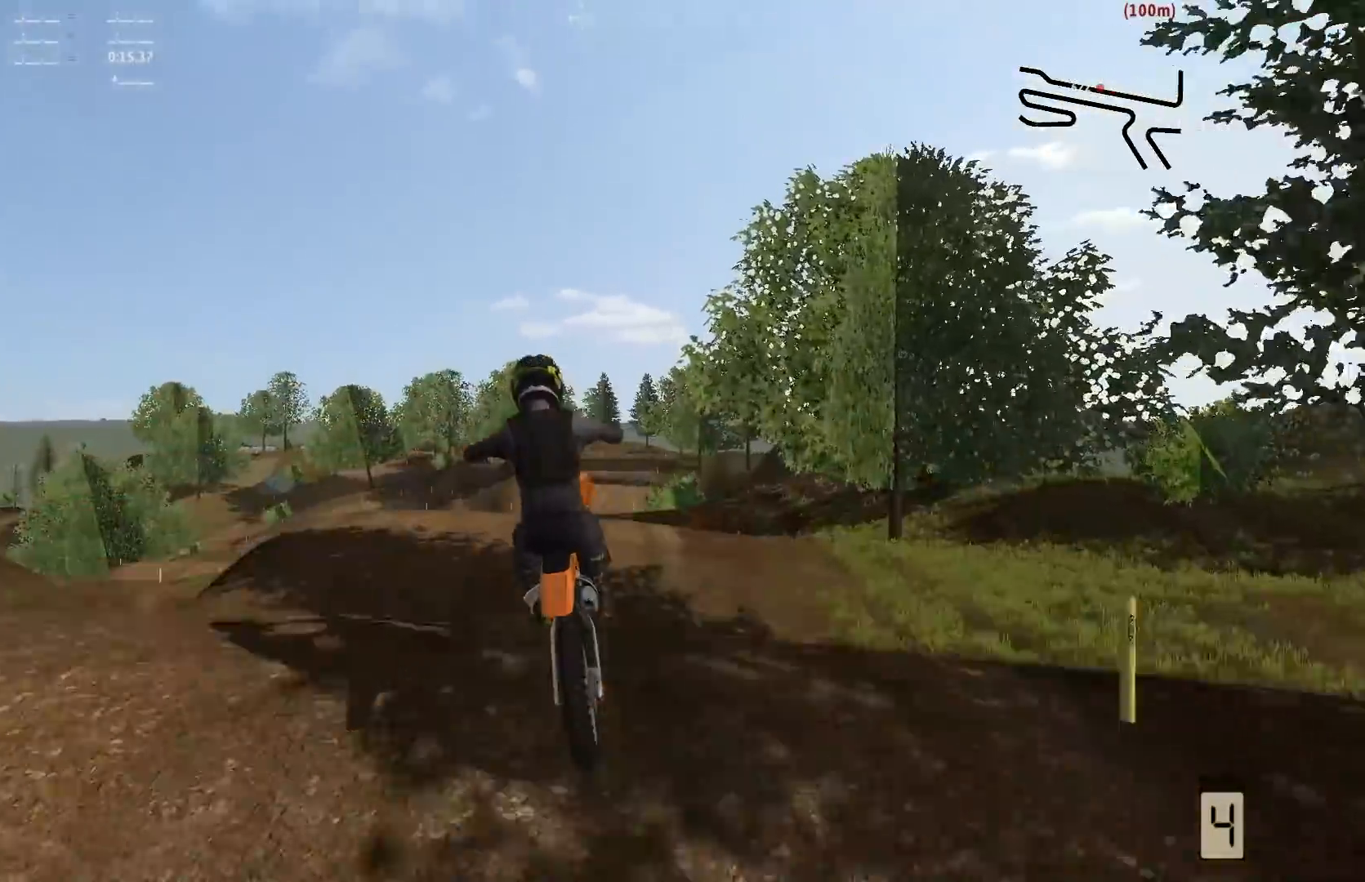
{"buttons": ["R2"], "left_stick": "left", "right_stick": "down-left", "events": [[17, "right_stick", "left"], [117, "right_stick", "down-left"]]}
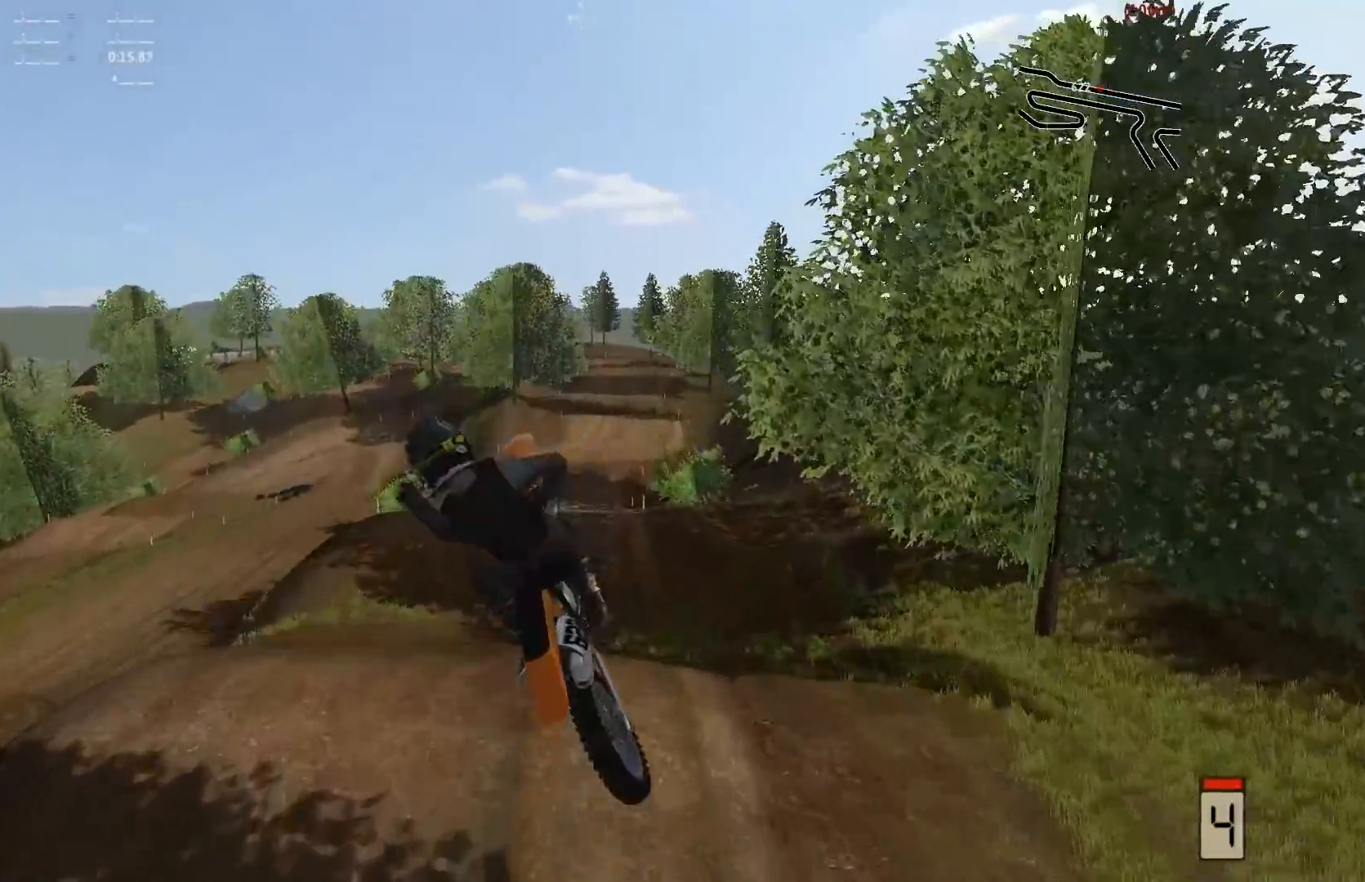
{"buttons": [], "left_stick": "up-right", "right_stick": "right", "events": [[117, "right_stick", "right"], [150, "left_stick", "up-right"], [217, "R2", "up"]]}
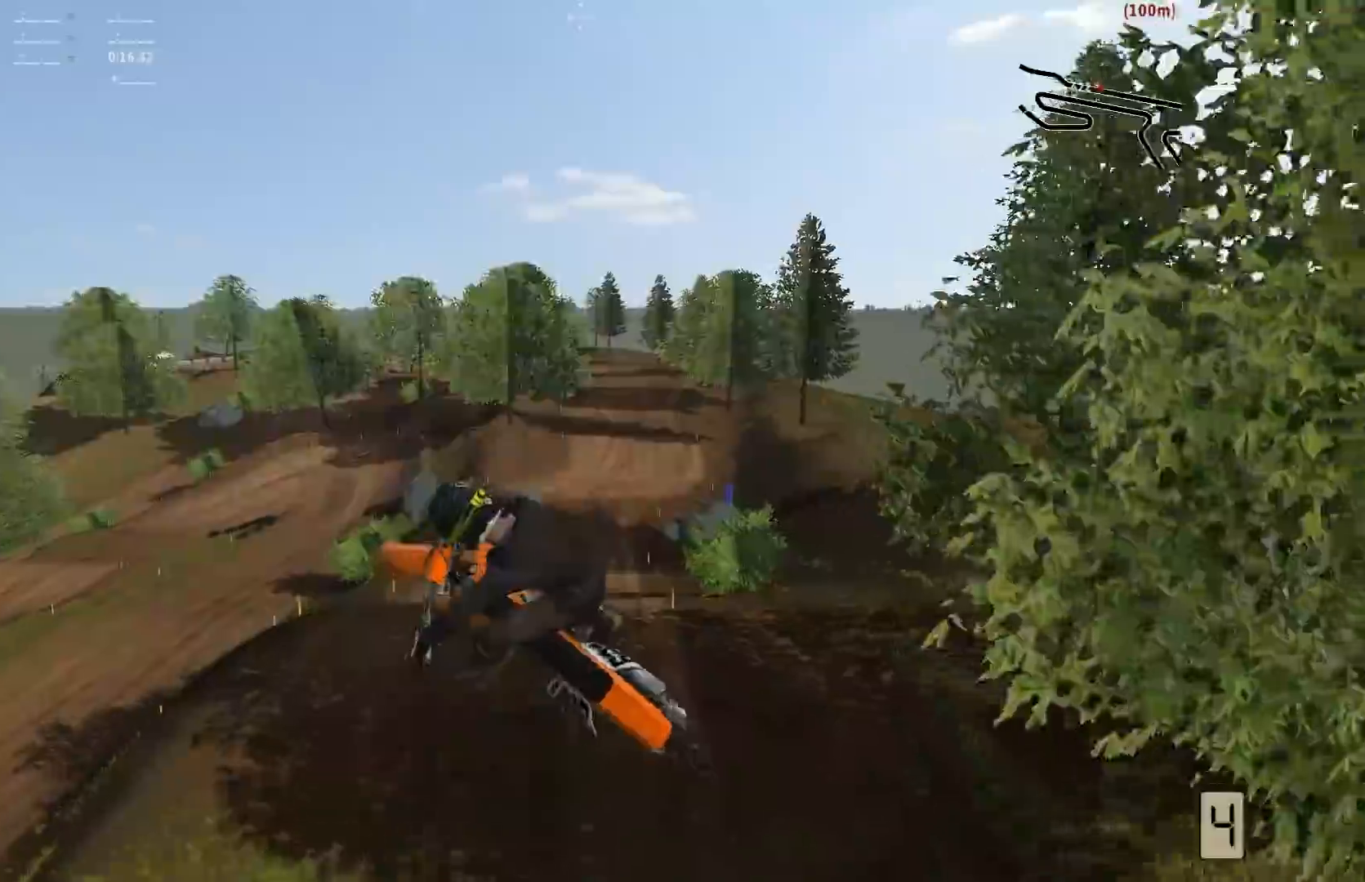
{"buttons": [], "left_stick": "left", "right_stick": "down", "events": [[150, "left_stick", "right"], [350, "left_stick", "center"], [483, "left_stick", "left"], [483, "right_stick", "down"]]}
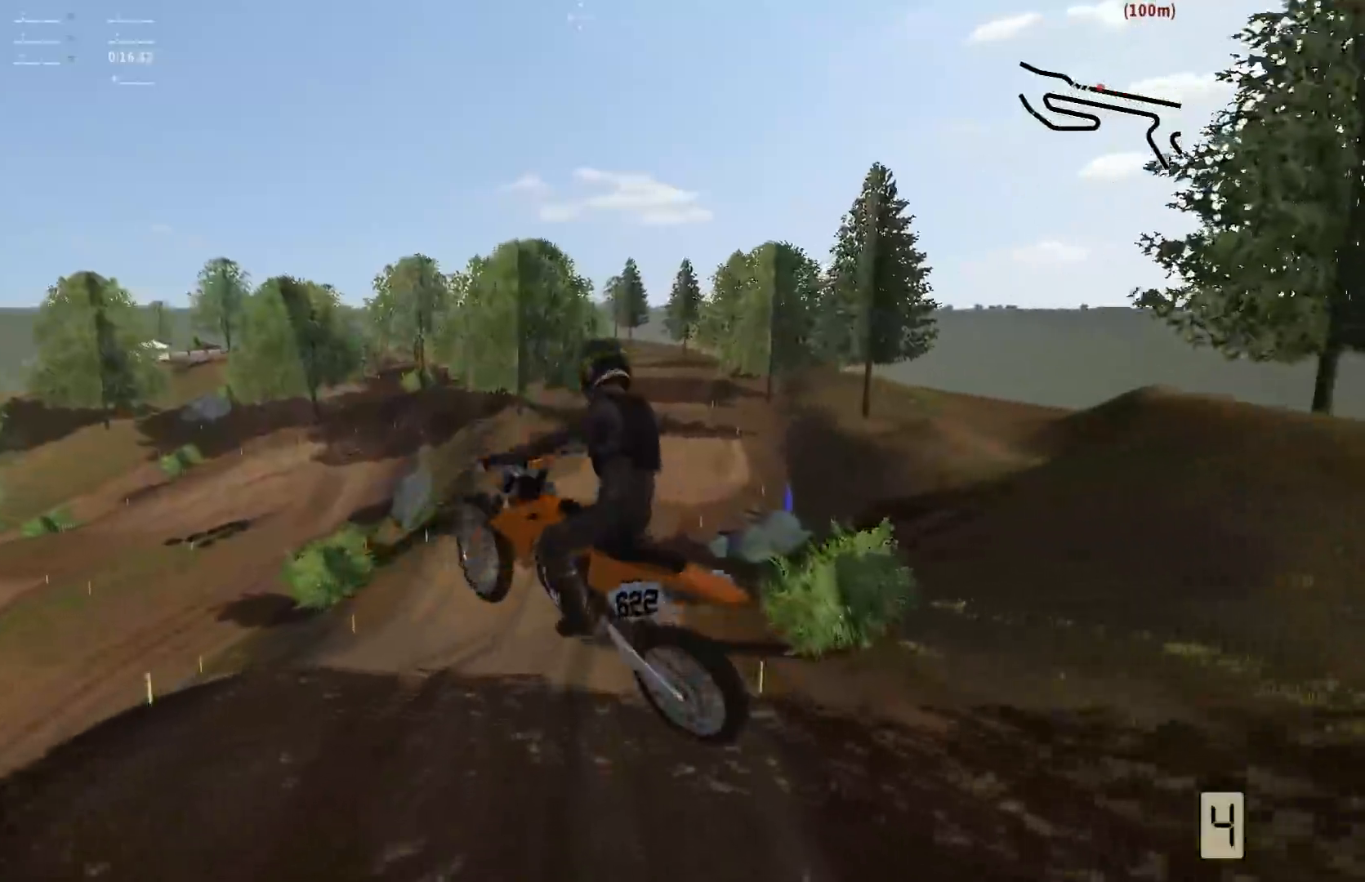
{"buttons": ["R2"], "left_stick": "center", "right_stick": "center", "events": [[150, "left_stick", "center"], [217, "right_stick", "center"], [483, "R2", "down"]]}
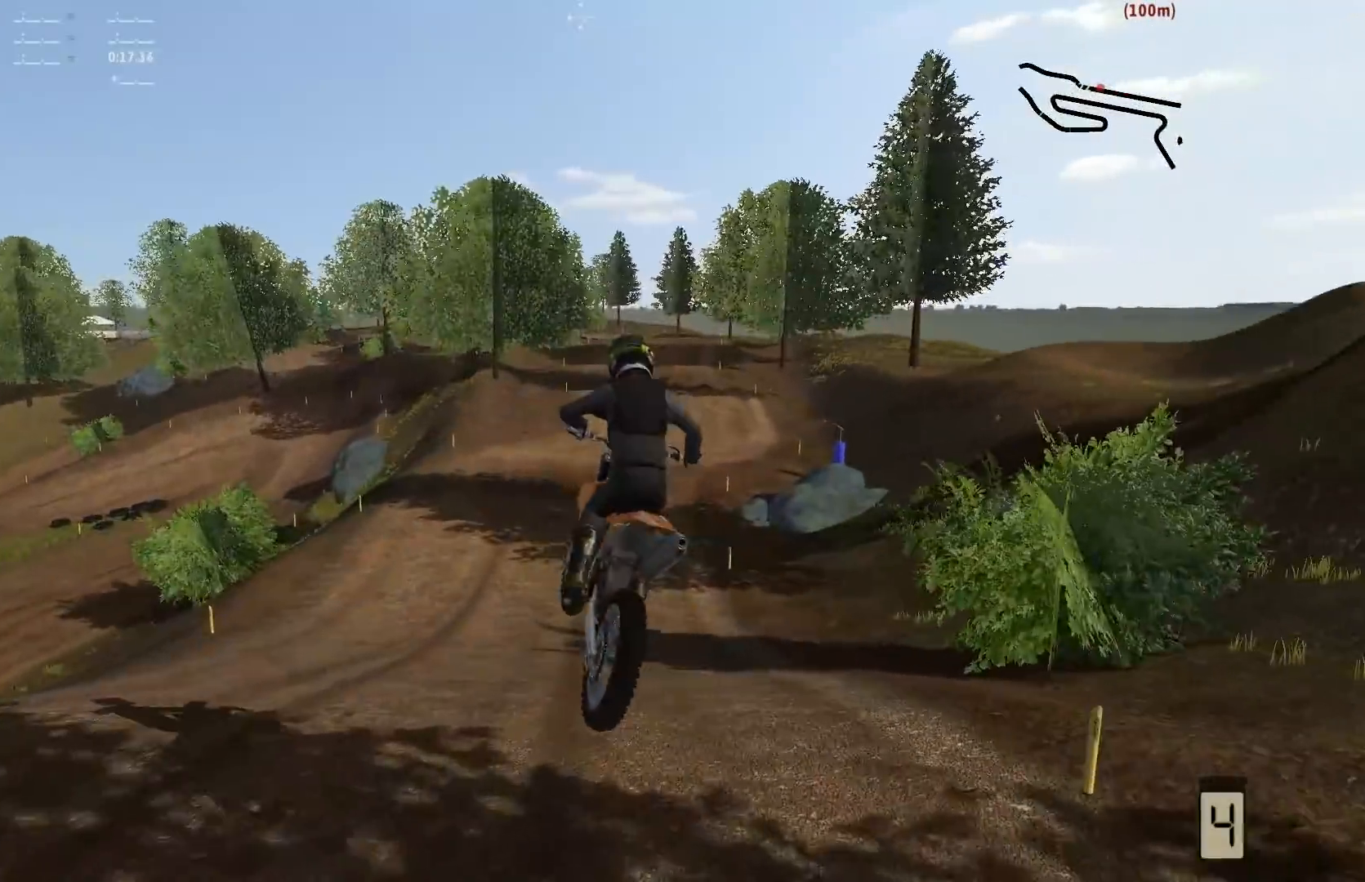
{"buttons": ["R2"], "left_stick": "center", "right_stick": "center", "events": [[117, "left_stick", "left"], [250, "left_stick", "center"]]}
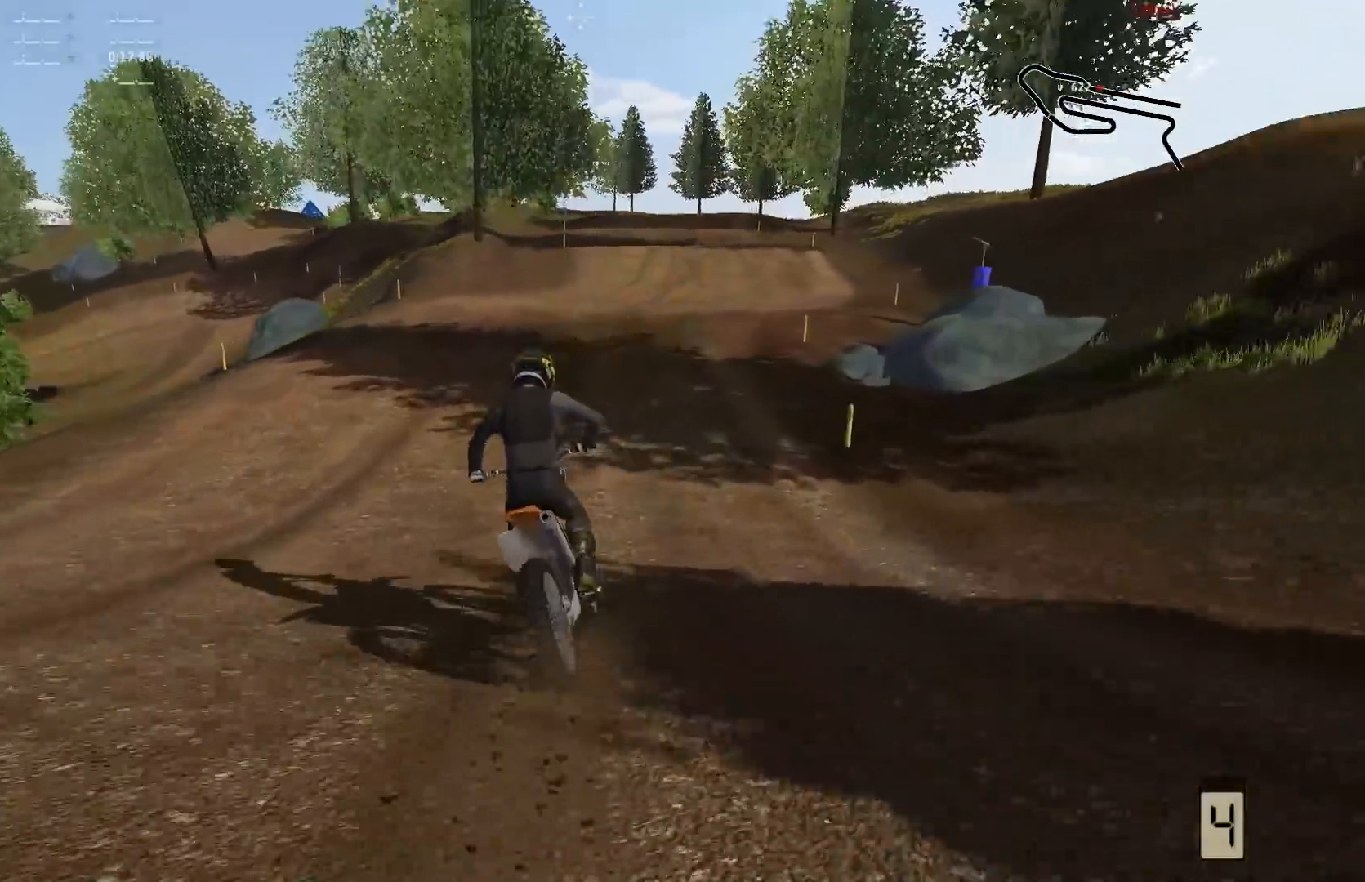
{"buttons": [], "left_stick": "center", "right_stick": "center", "events": [[83, "left_stick", "right"], [133, "R2", "up"], [383, "left_stick", "center"]]}
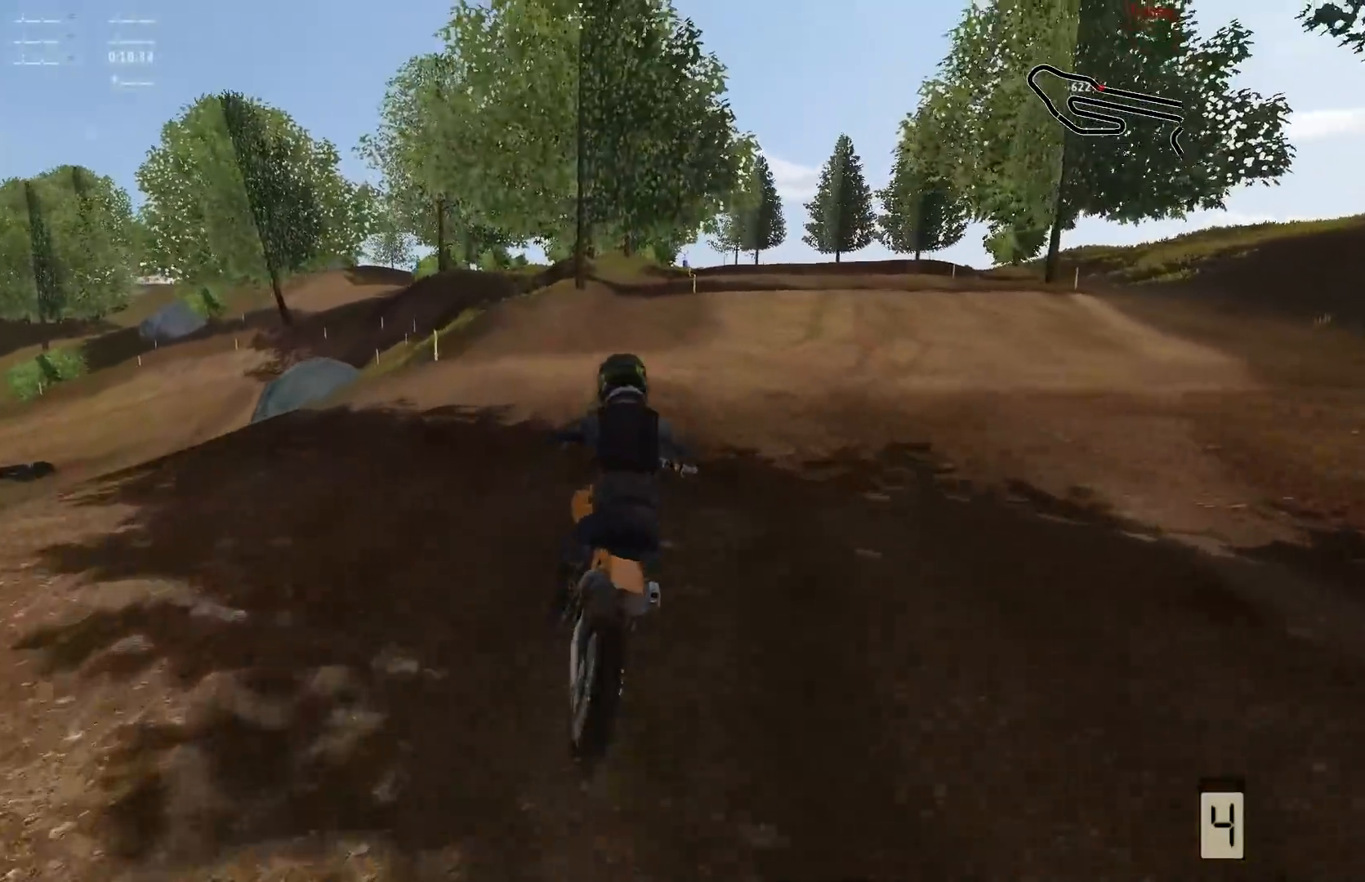
{"buttons": ["R2"], "left_stick": "right", "right_stick": "center", "events": [[83, "left_stick", "right"], [183, "B", "down"], [283, "B", "up"], [333, "left_stick", "center"], [450, "R2", "down"], [483, "left_stick", "right"]]}
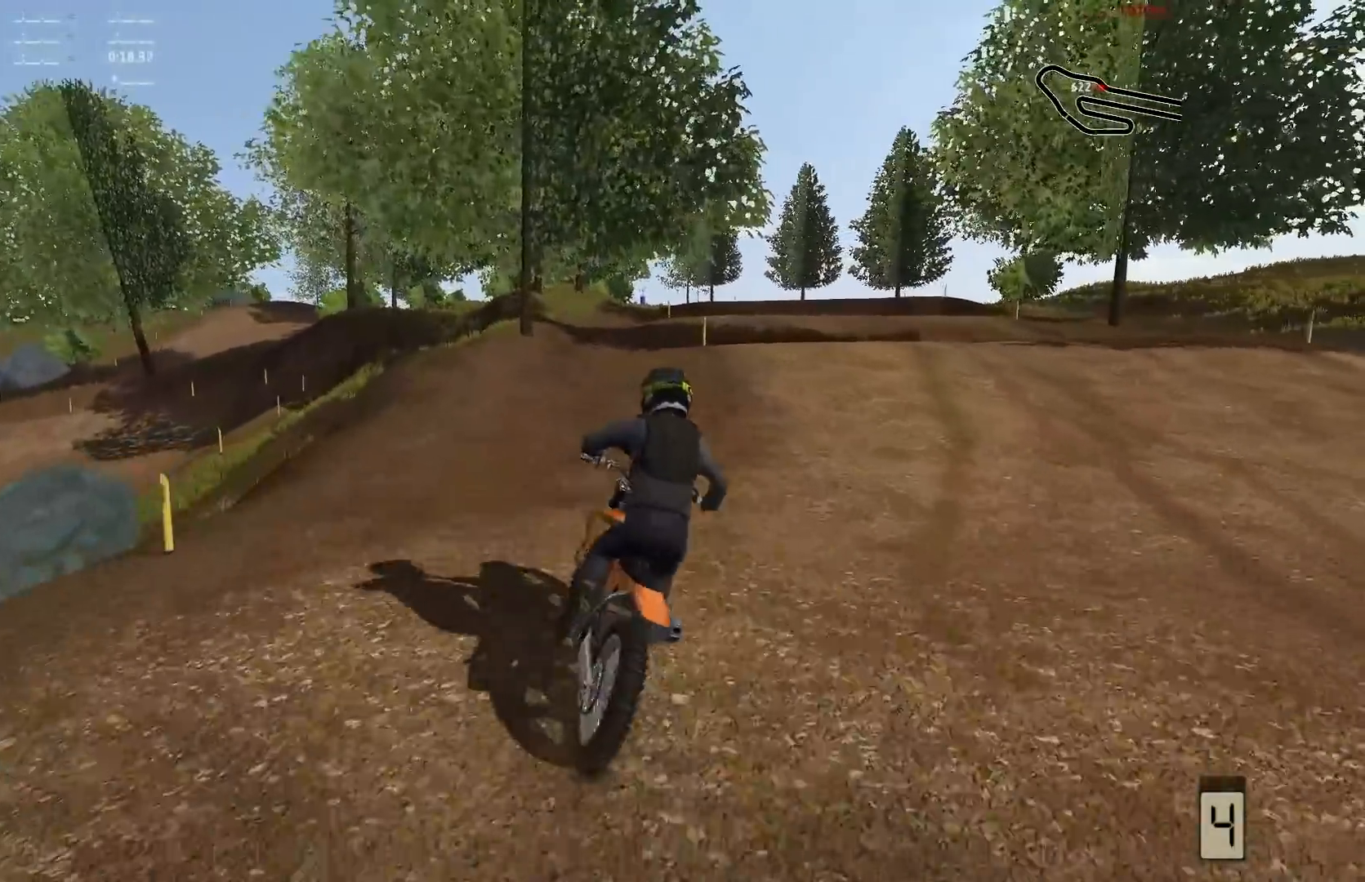
{"buttons": ["R2"], "left_stick": "right", "right_stick": "center", "events": [[100, "R2", "up"], [250, "left_stick", "center"], [317, "R2", "down"], [350, "left_stick", "right"]]}
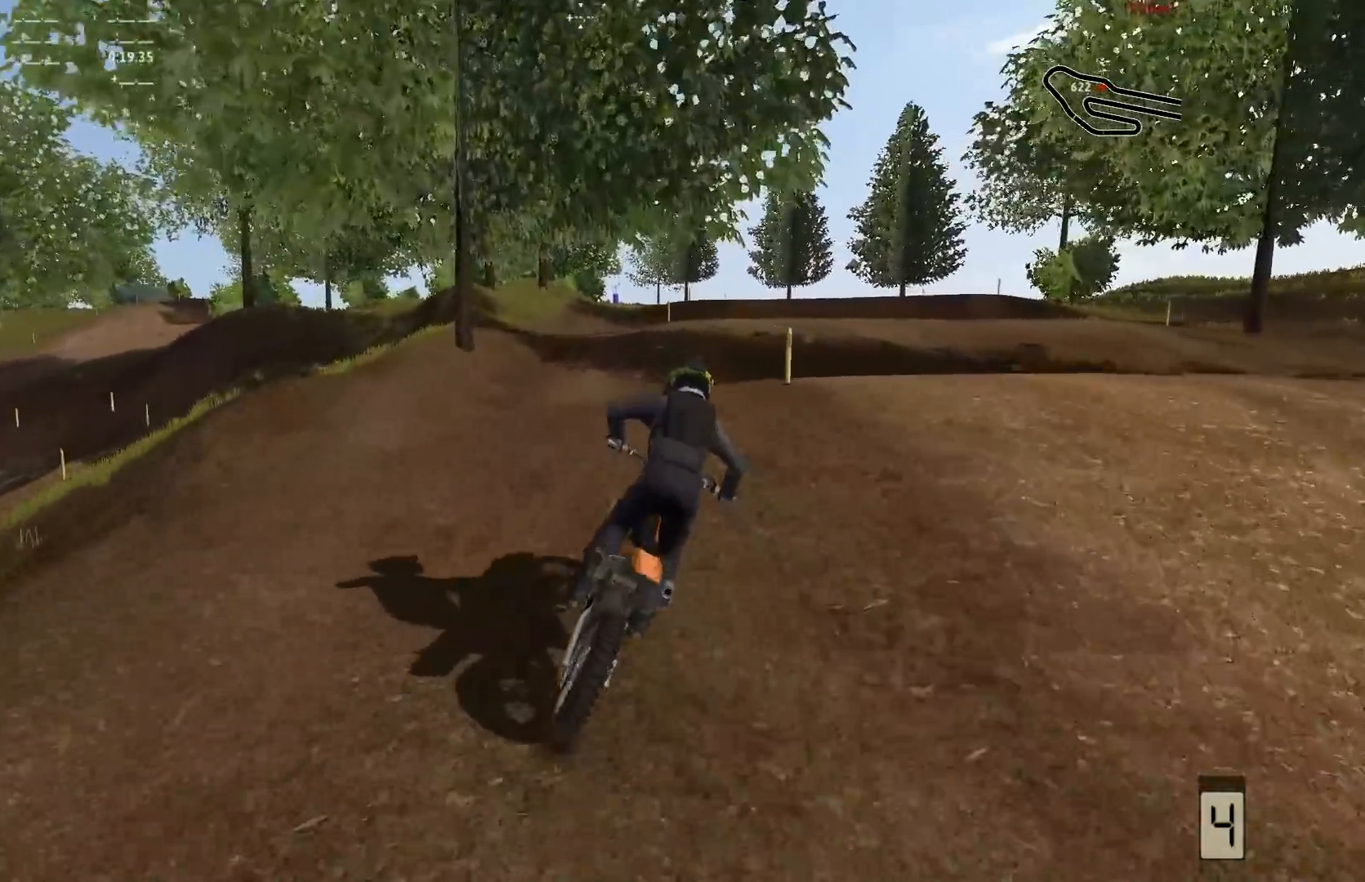
{"buttons": [], "left_stick": "left", "right_stick": "center", "events": [[50, "left_stick", "center"], [400, "R2", "up"], [450, "left_stick", "left"]]}
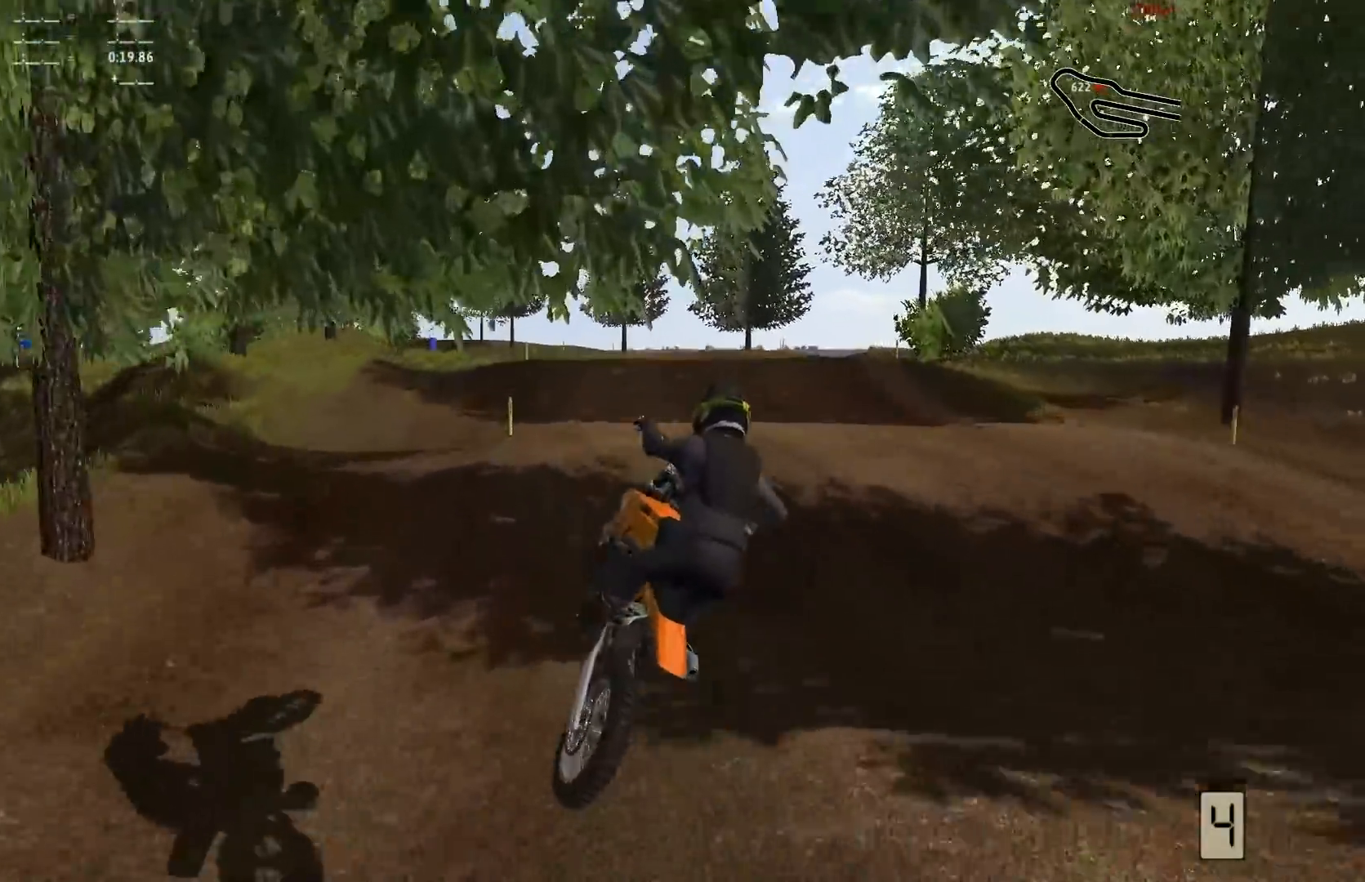
{"buttons": ["R2"], "left_stick": "down-left", "right_stick": "down", "events": [[100, "left_stick", "center"], [350, "left_stick", "down-left"], [383, "right_stick", "down"], [400, "R2", "down"]]}
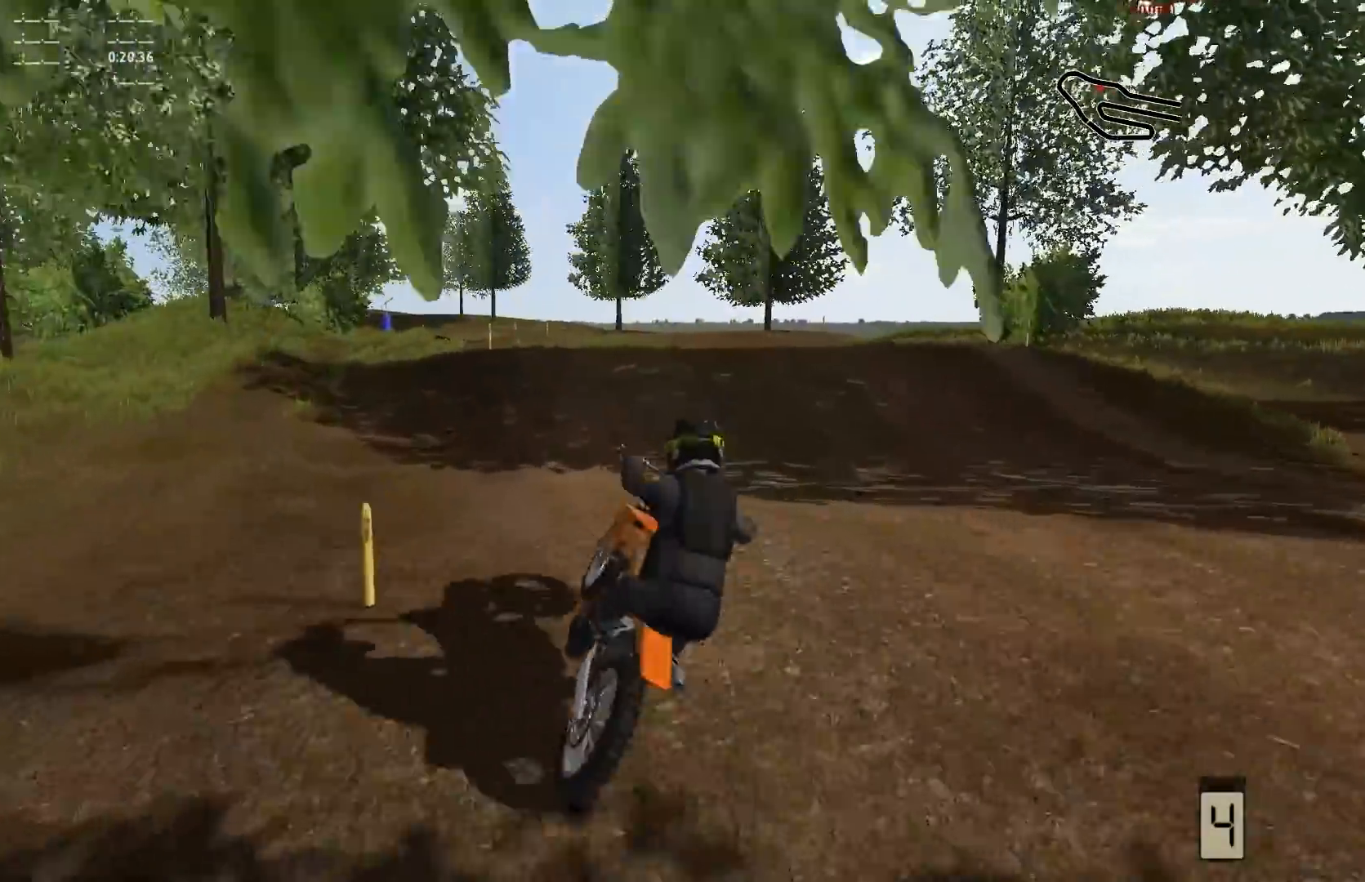
{"buttons": ["R2"], "left_stick": "center", "right_stick": "center", "events": [[217, "left_stick", "center"], [467, "right_stick", "center"]]}
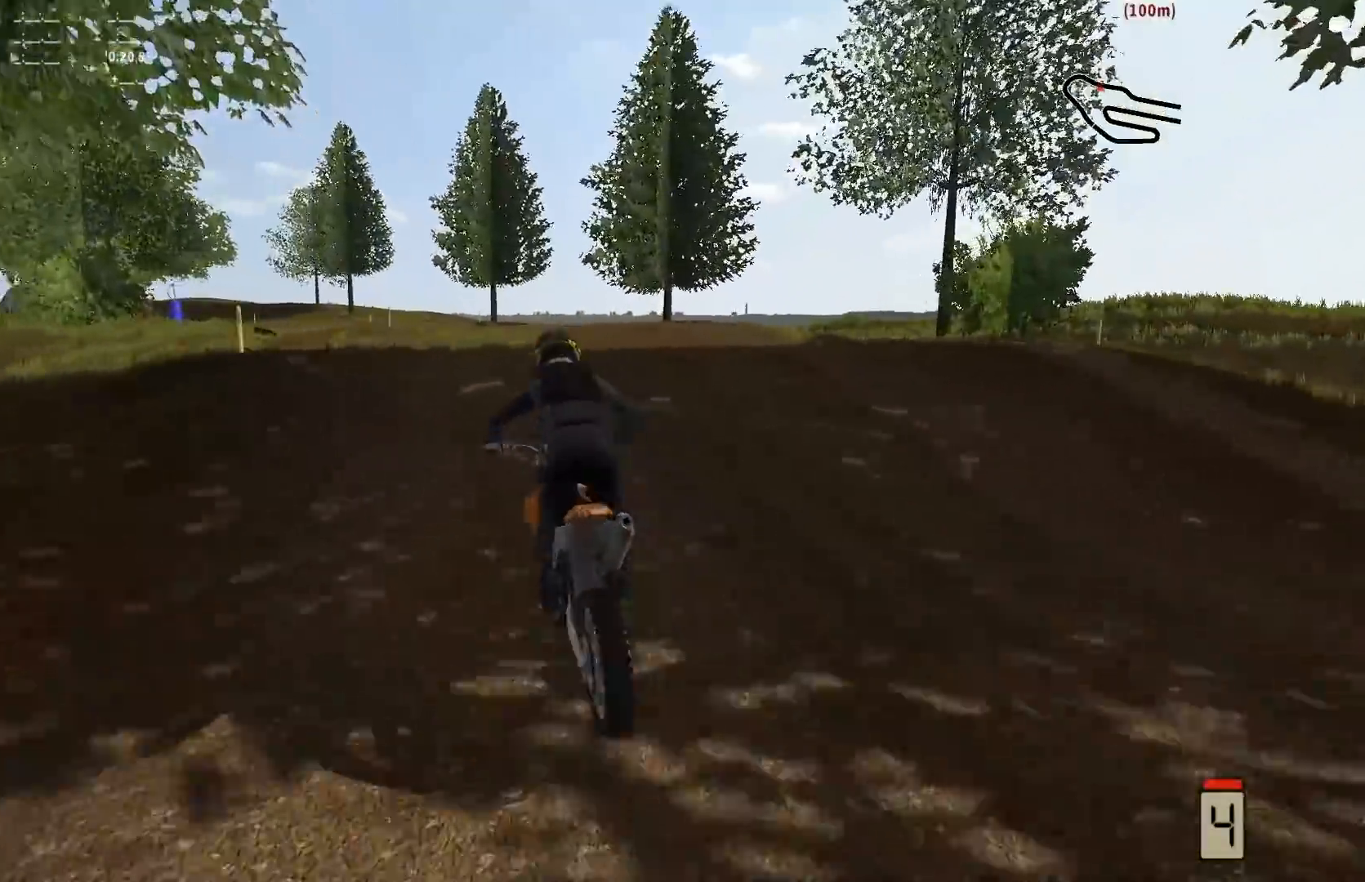
{"buttons": [], "left_stick": "center", "right_stick": "center", "events": [[233, "left_stick", "right"], [367, "left_stick", "center"], [467, "R2", "up"]]}
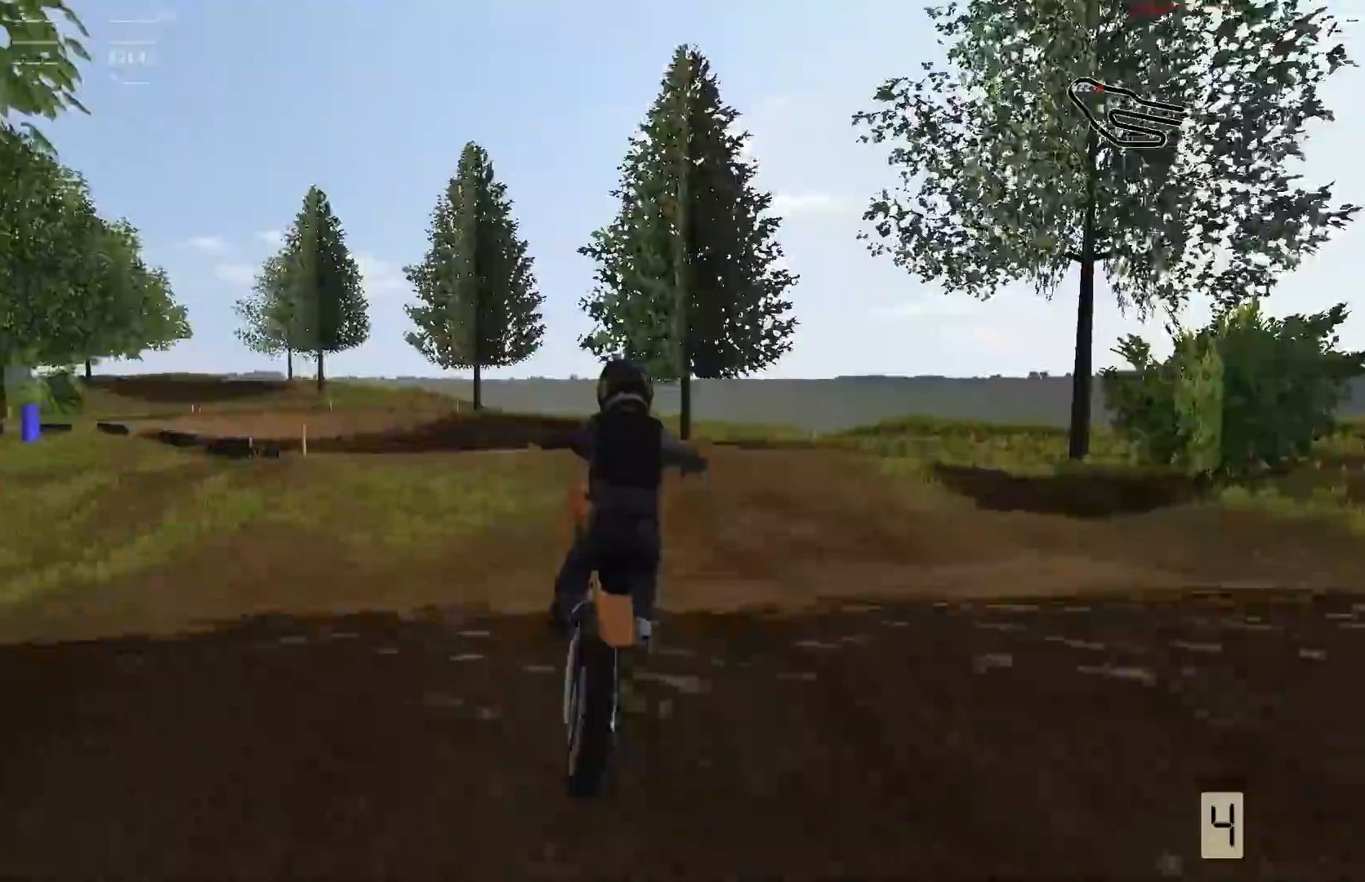
{"buttons": [], "left_stick": "left", "right_stick": "center", "events": [[67, "left_stick", "left"], [217, "A", "down"], [367, "A", "up"]]}
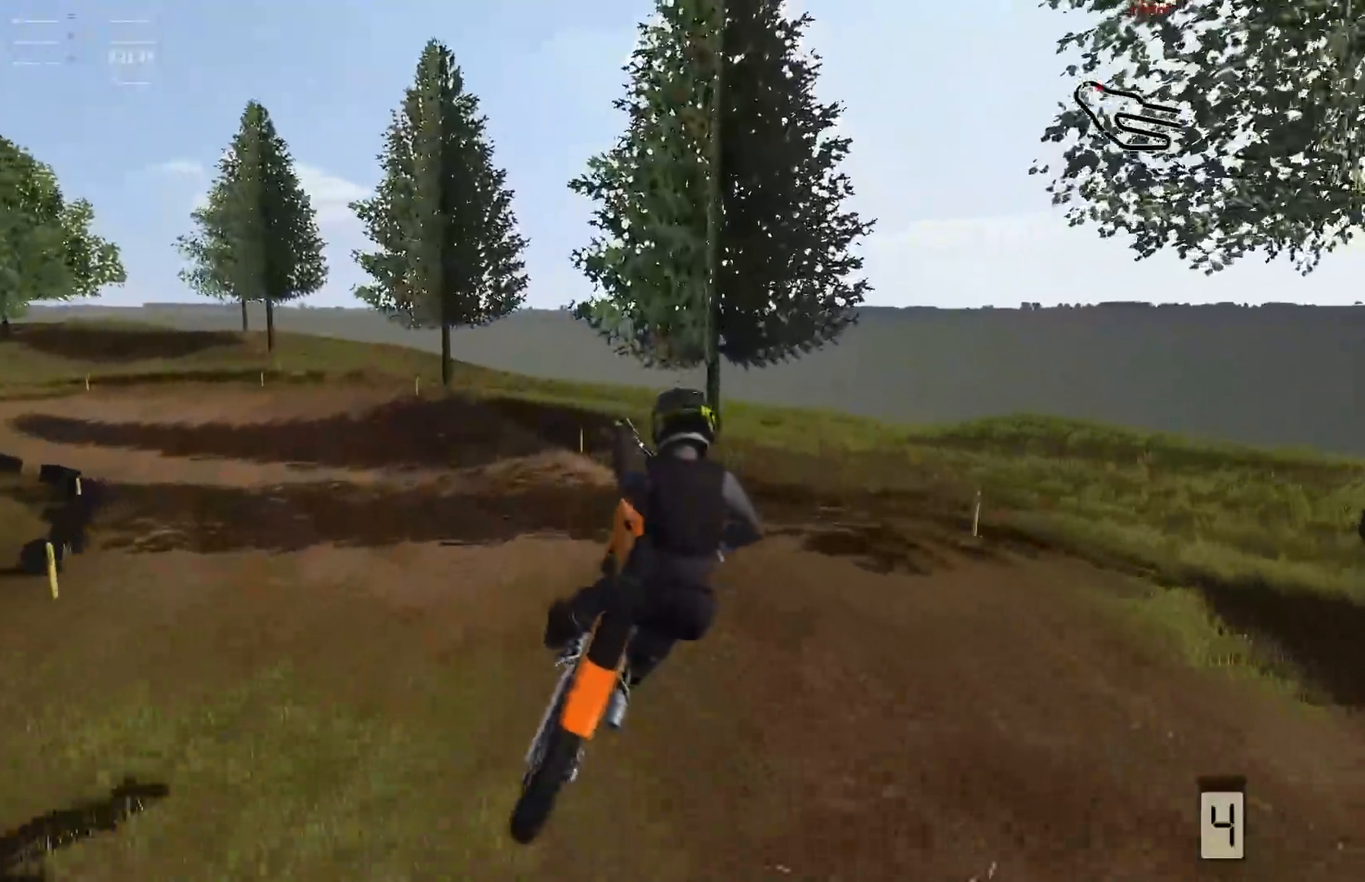
{"buttons": [], "left_stick": "down-left", "right_stick": "center", "events": [[67, "left_stick", "center"], [117, "right_stick", "left"], [267, "right_stick", "center"], [383, "left_stick", "down-left"]]}
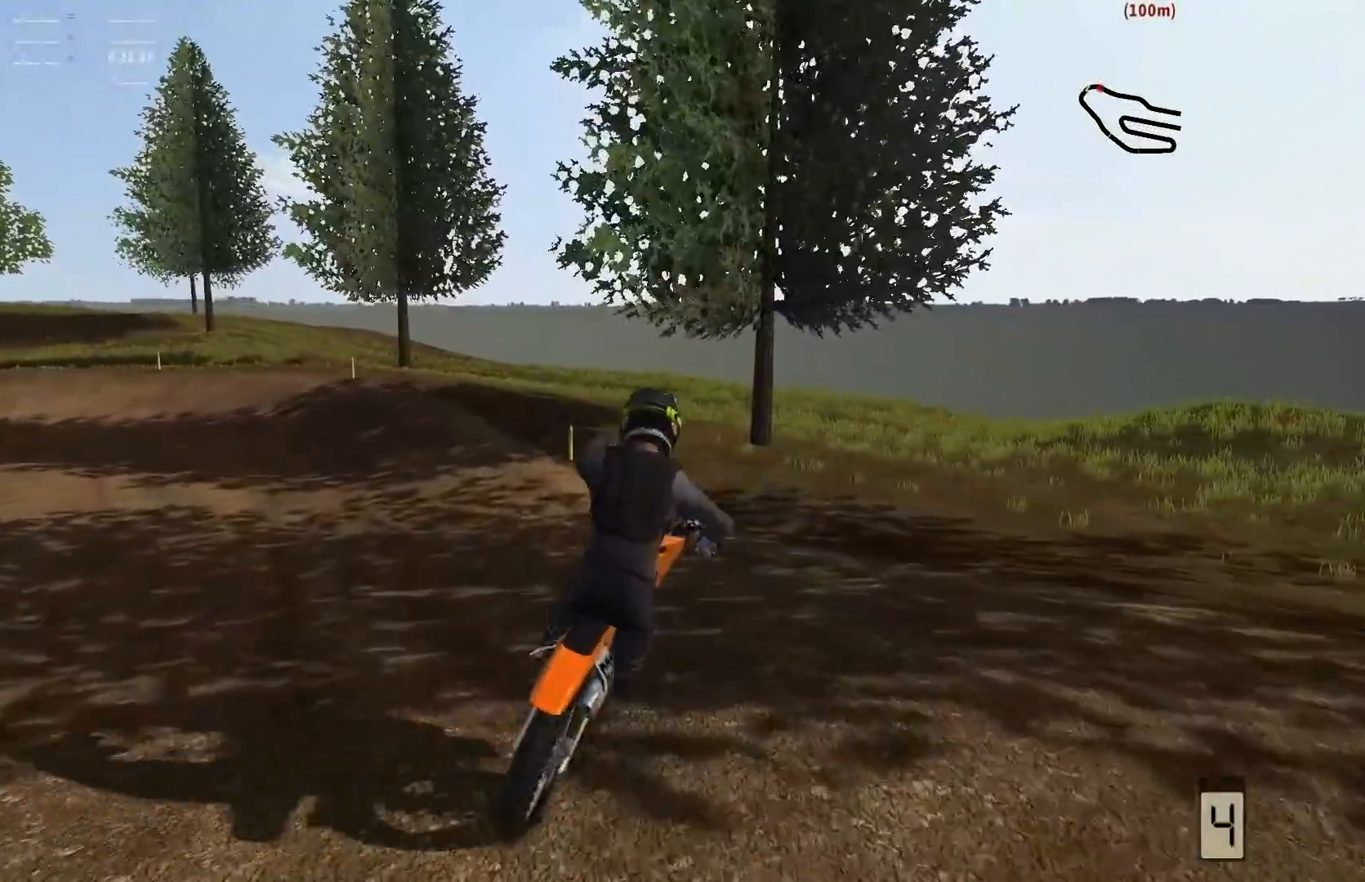
{"buttons": [], "left_stick": "center", "right_stick": "center", "events": [[33, "A", "down"], [67, "A", "up"], [233, "B", "down"], [283, "B", "up"], [467, "left_stick", "center"]]}
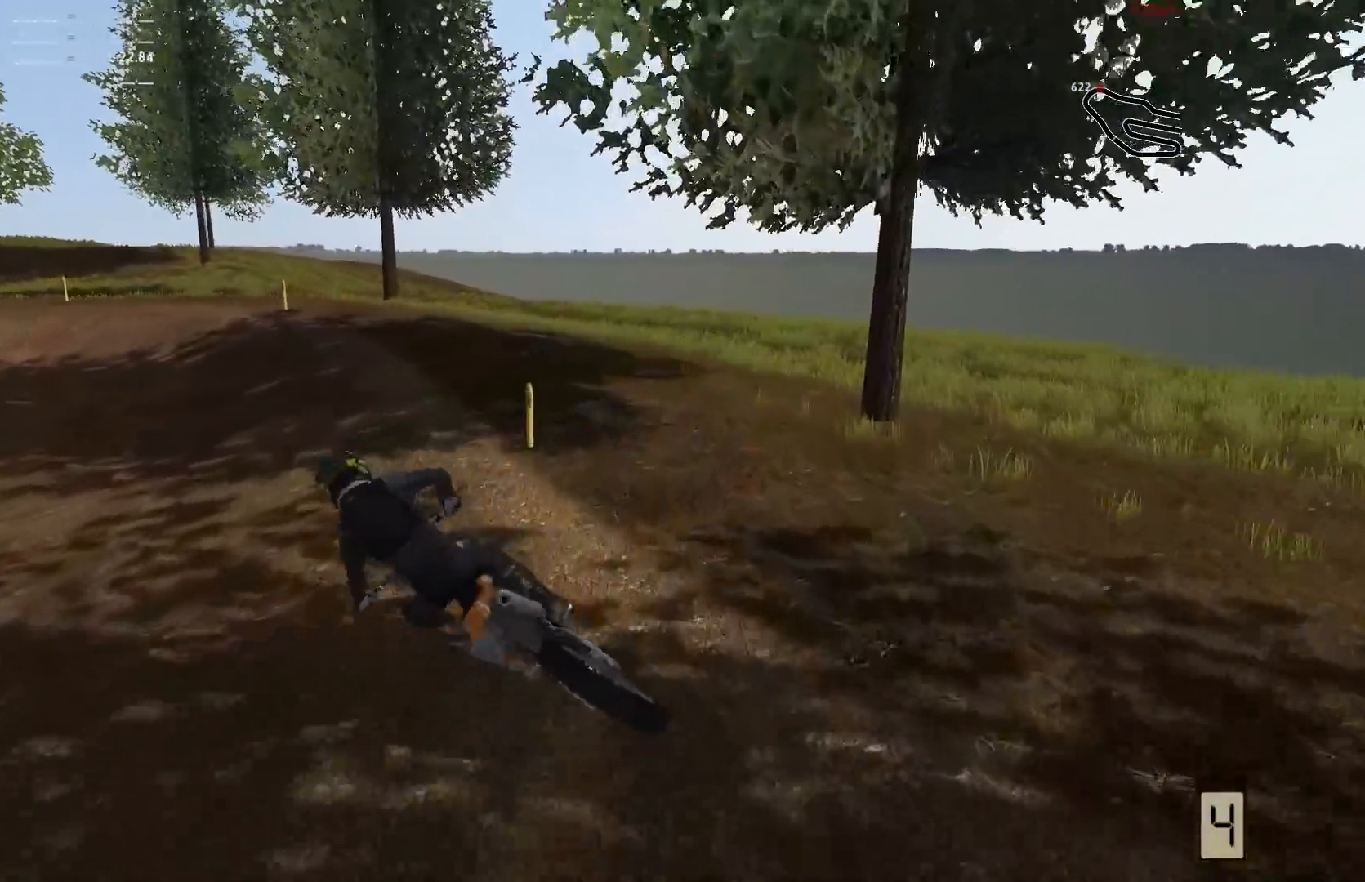
{"buttons": [], "left_stick": "right", "right_stick": "center", "events": [[200, "left_stick", "right"], [333, "left_stick", "center"], [433, "left_stick", "right"]]}
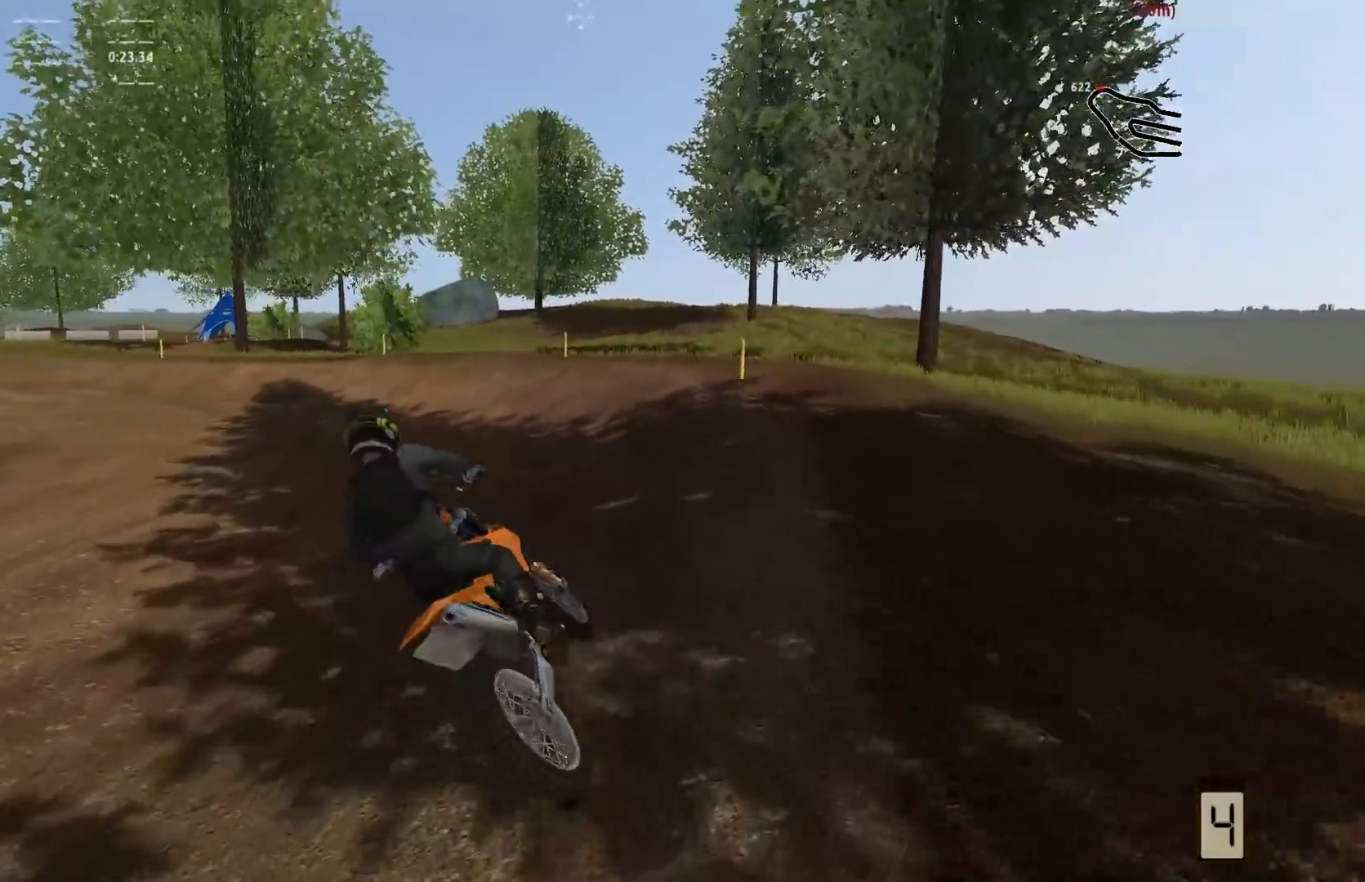
{"buttons": ["R2"], "left_stick": "left", "right_stick": "center", "events": [[67, "R2", "down"], [67, "left_stick", "center"], [383, "left_stick", "left"]]}
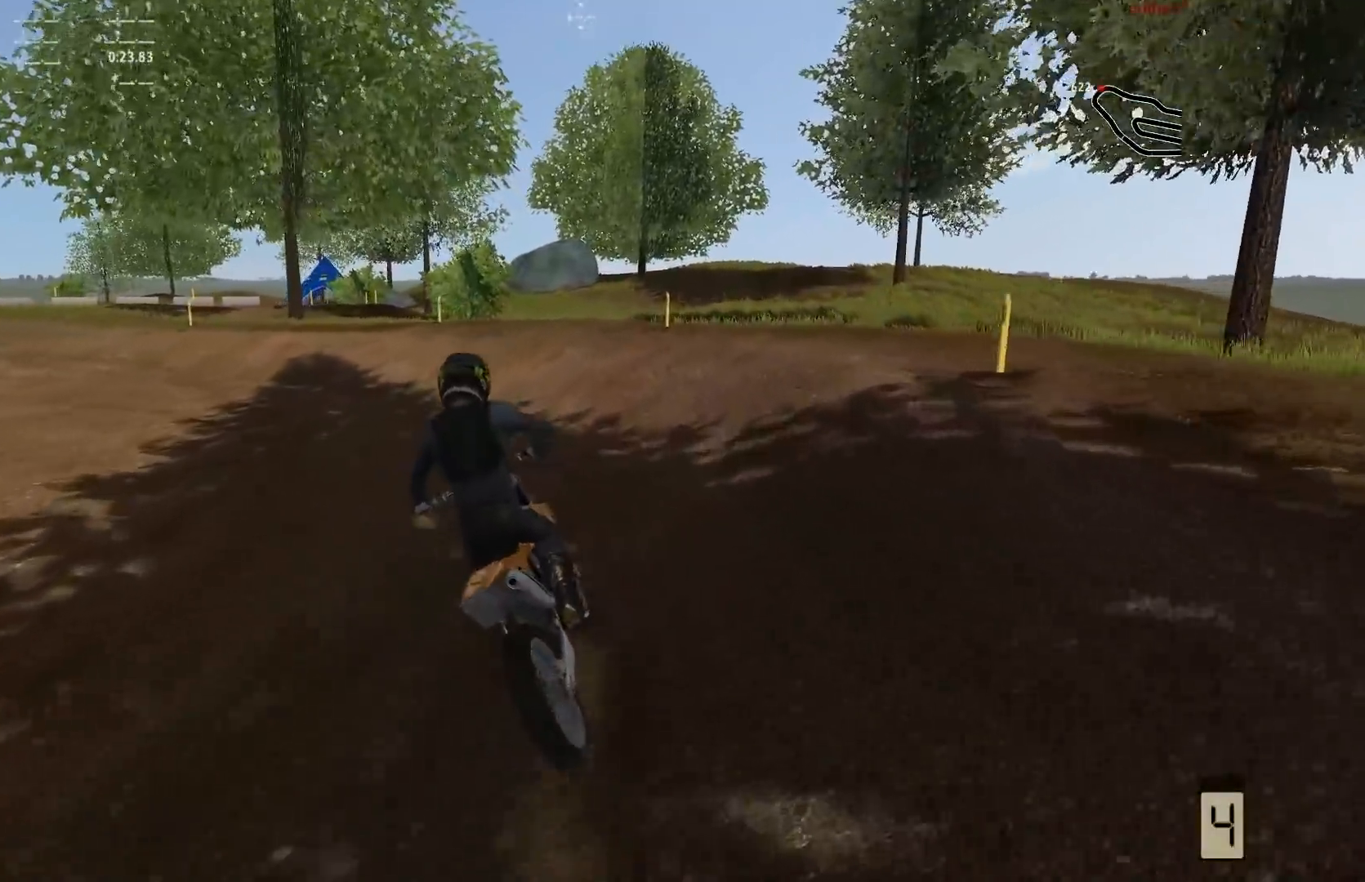
{"buttons": ["R2"], "left_stick": "down-left", "right_stick": "center", "events": [[33, "left_stick", "down-left"]]}
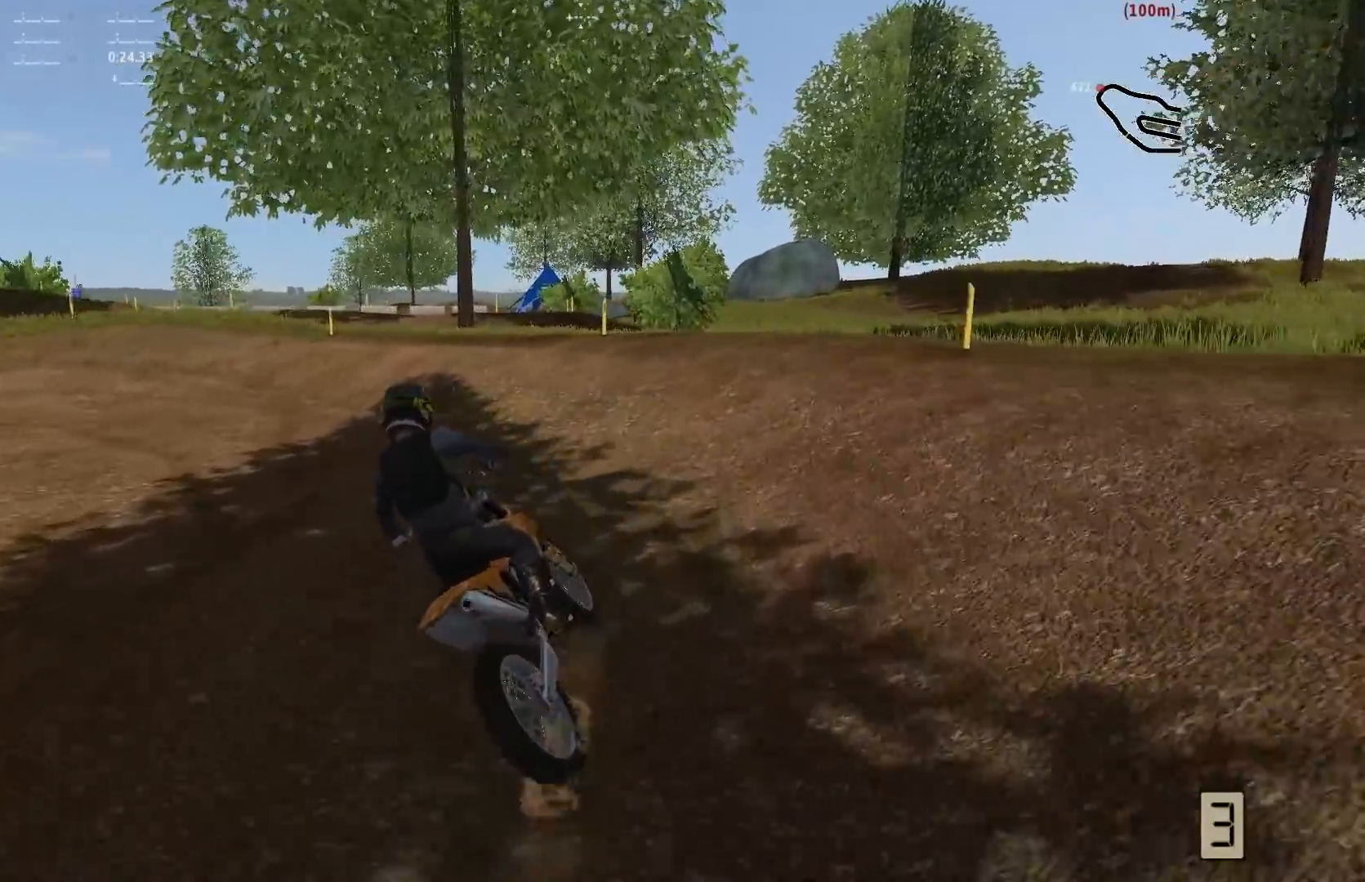
{"buttons": ["R2"], "left_stick": "down-left", "right_stick": "center", "events": [[33, "R2", "up"], [283, "R2", "down"]]}
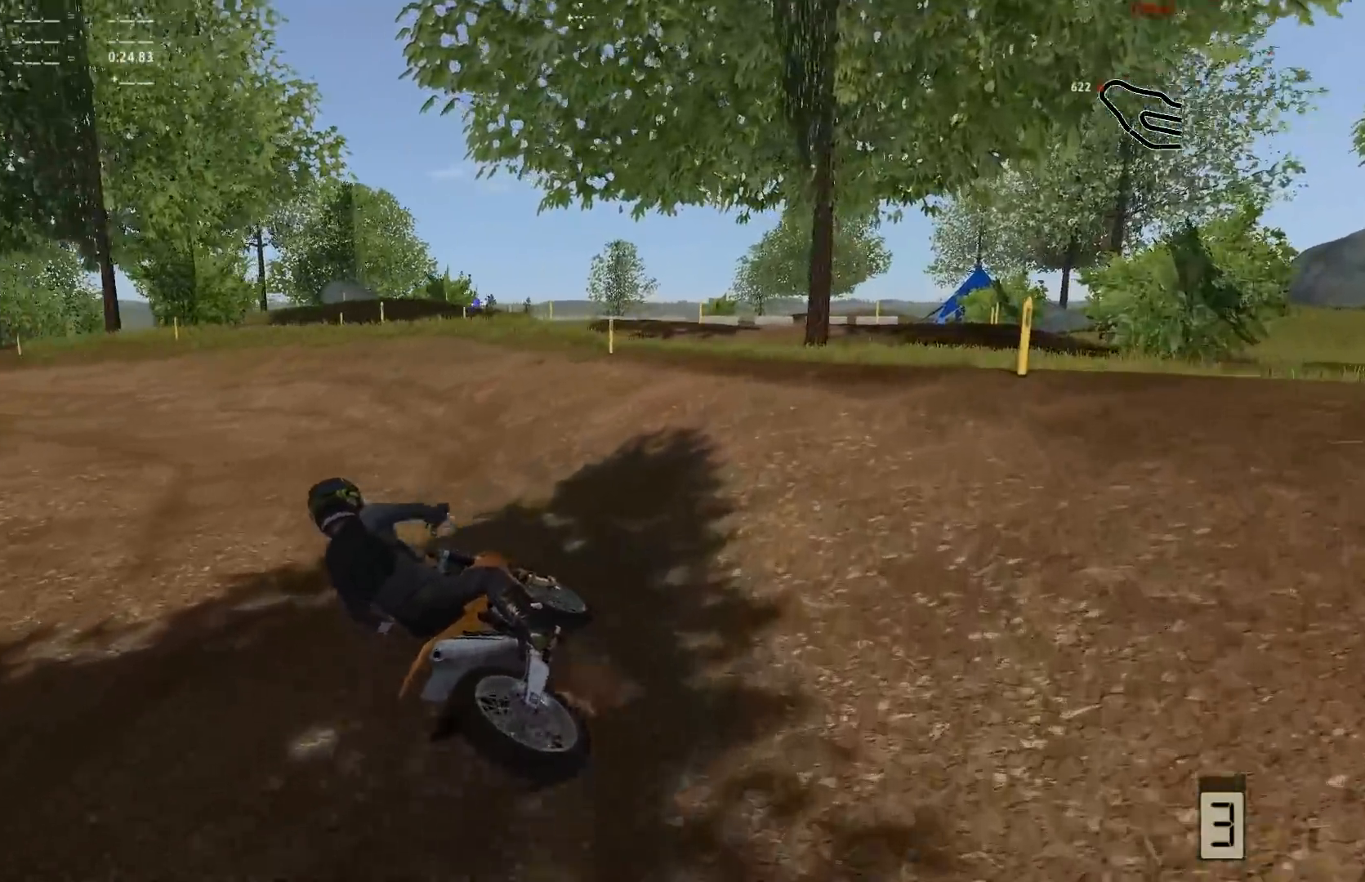
{"buttons": ["R2"], "left_stick": "down-left", "right_stick": "center", "events": [[150, "R2", "up"], [233, "R2", "down"], [383, "R2", "up"], [500, "R2", "down"]]}
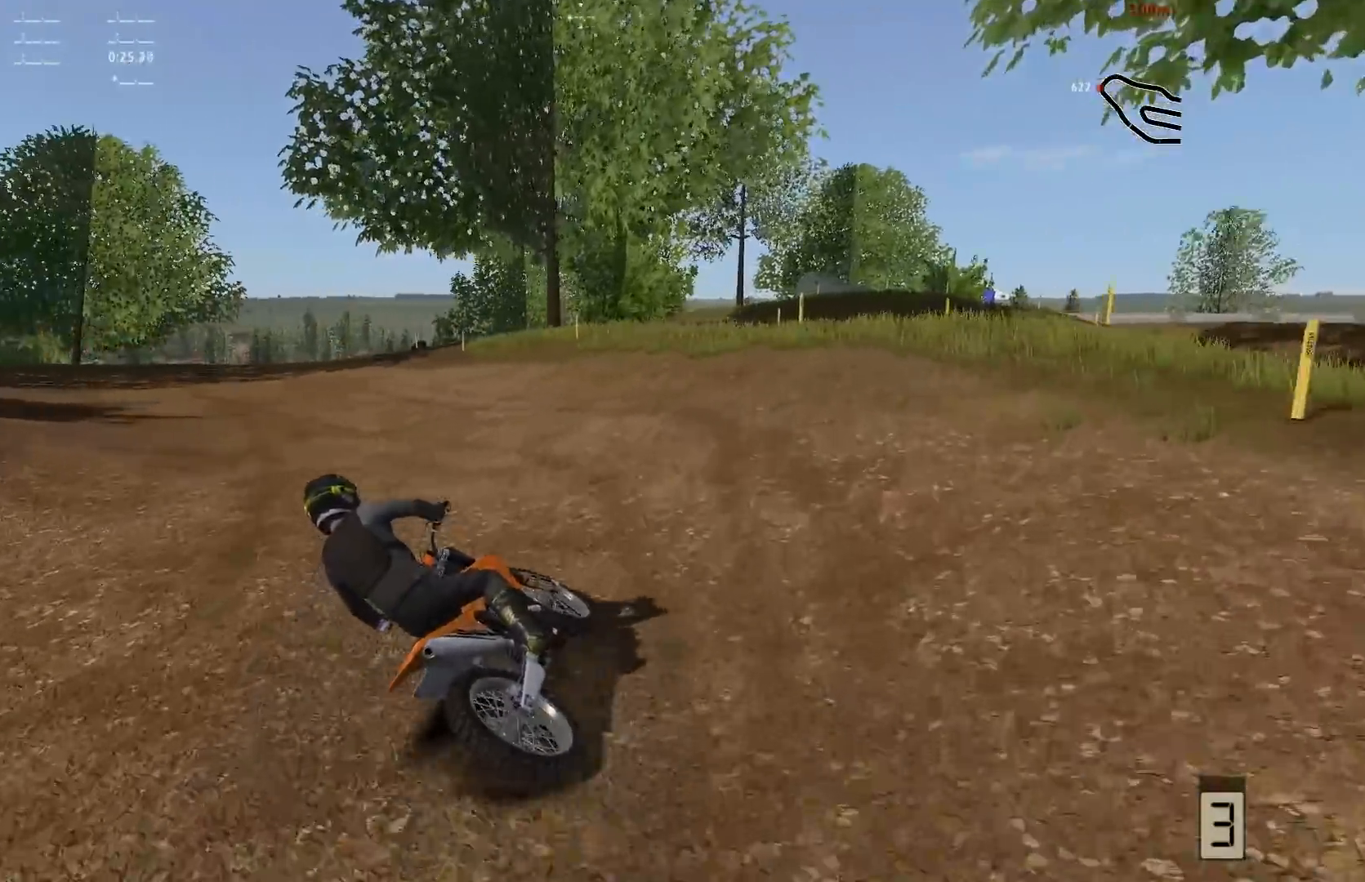
{"buttons": ["R2"], "left_stick": "right", "right_stick": "center", "events": [[100, "left_stick", "center"], [300, "left_stick", "down-left"], [400, "left_stick", "center"], [450, "left_stick", "right"]]}
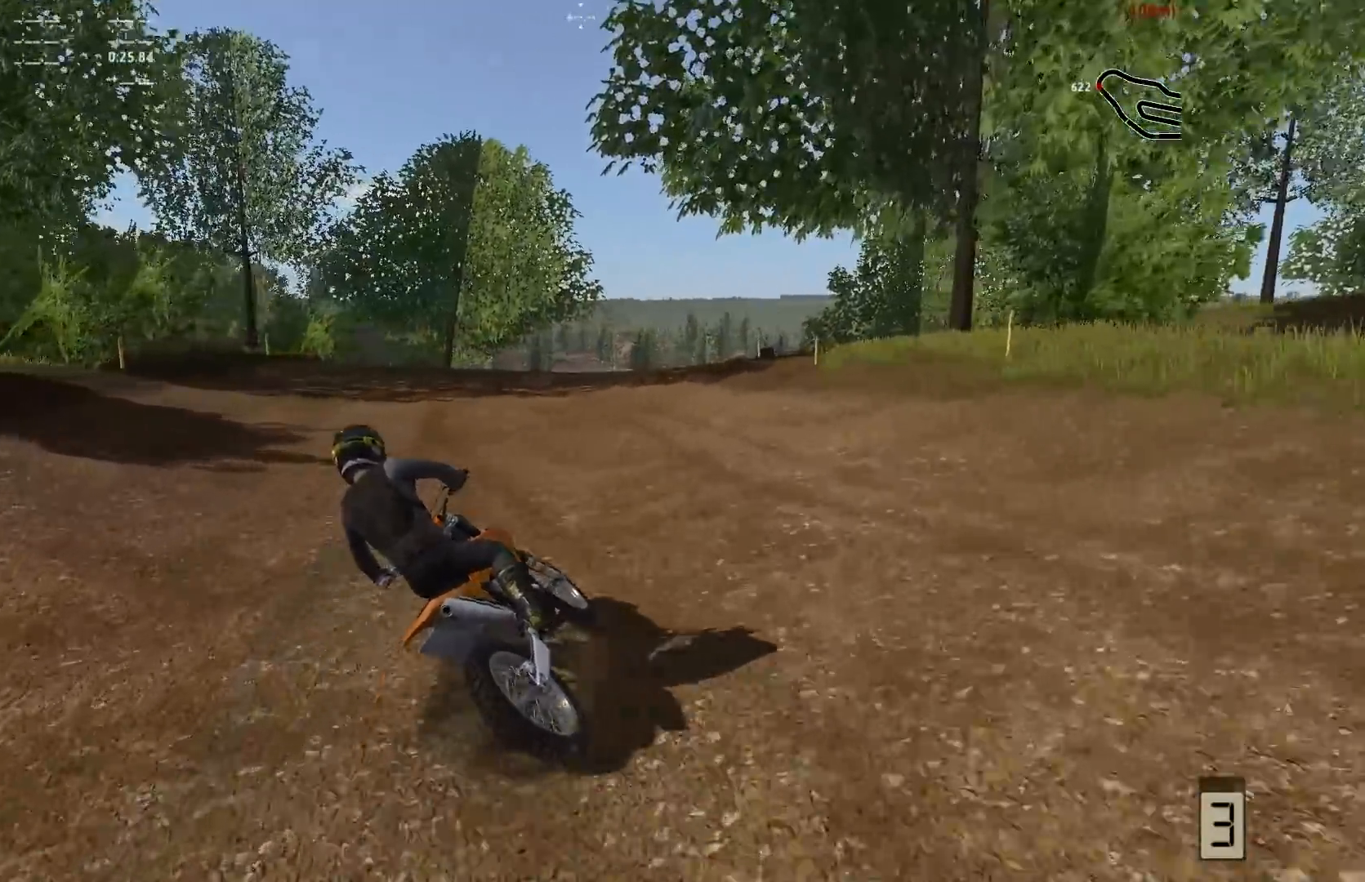
{"buttons": [], "left_stick": "right", "right_stick": "center", "events": [[433, "R2", "up"]]}
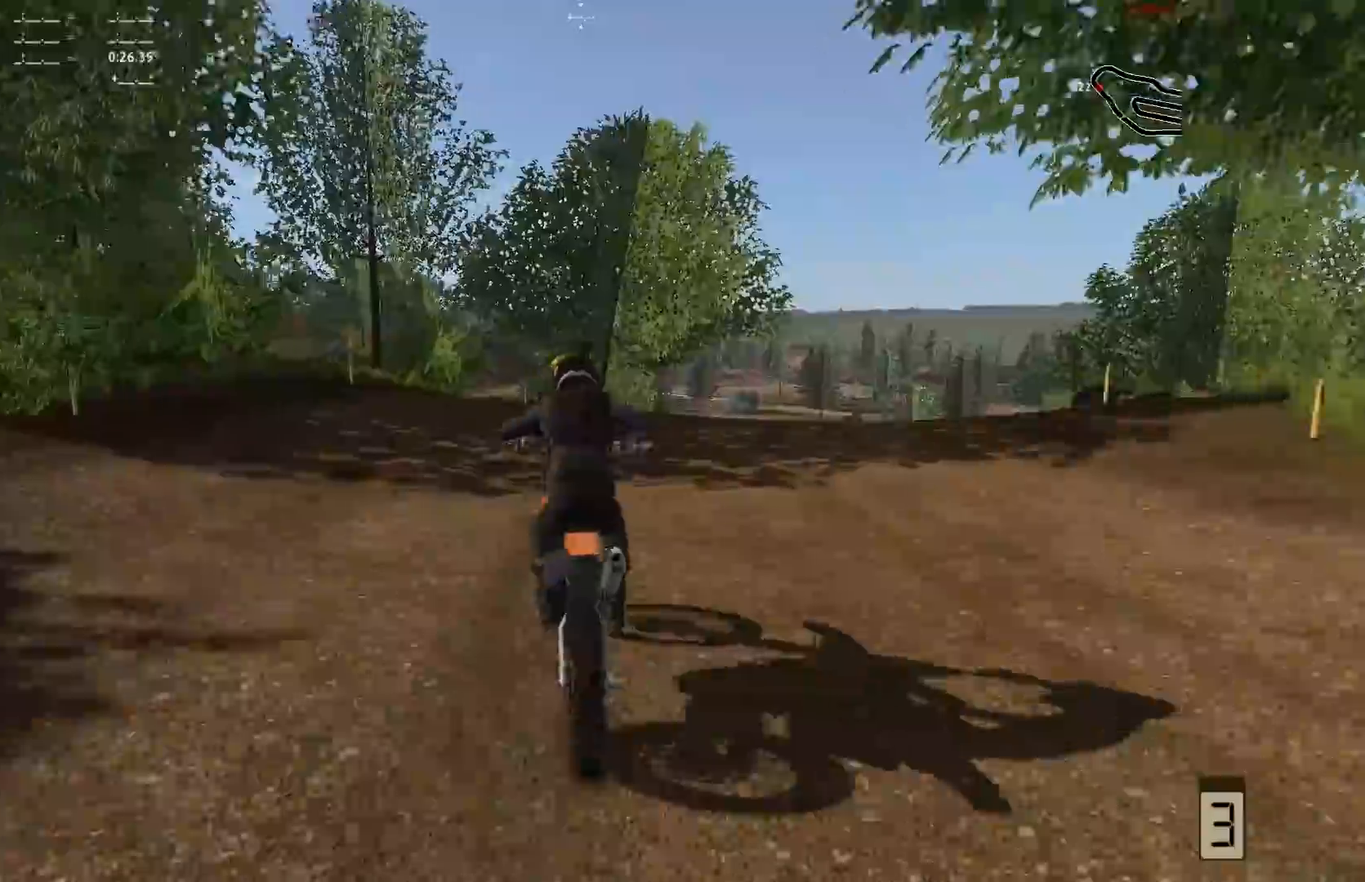
{"buttons": [], "left_stick": "center", "right_stick": "center", "events": [[133, "R2", "down"], [200, "R2", "up"], [400, "R2", "down"], [450, "left_stick", "center"], [467, "R2", "up"]]}
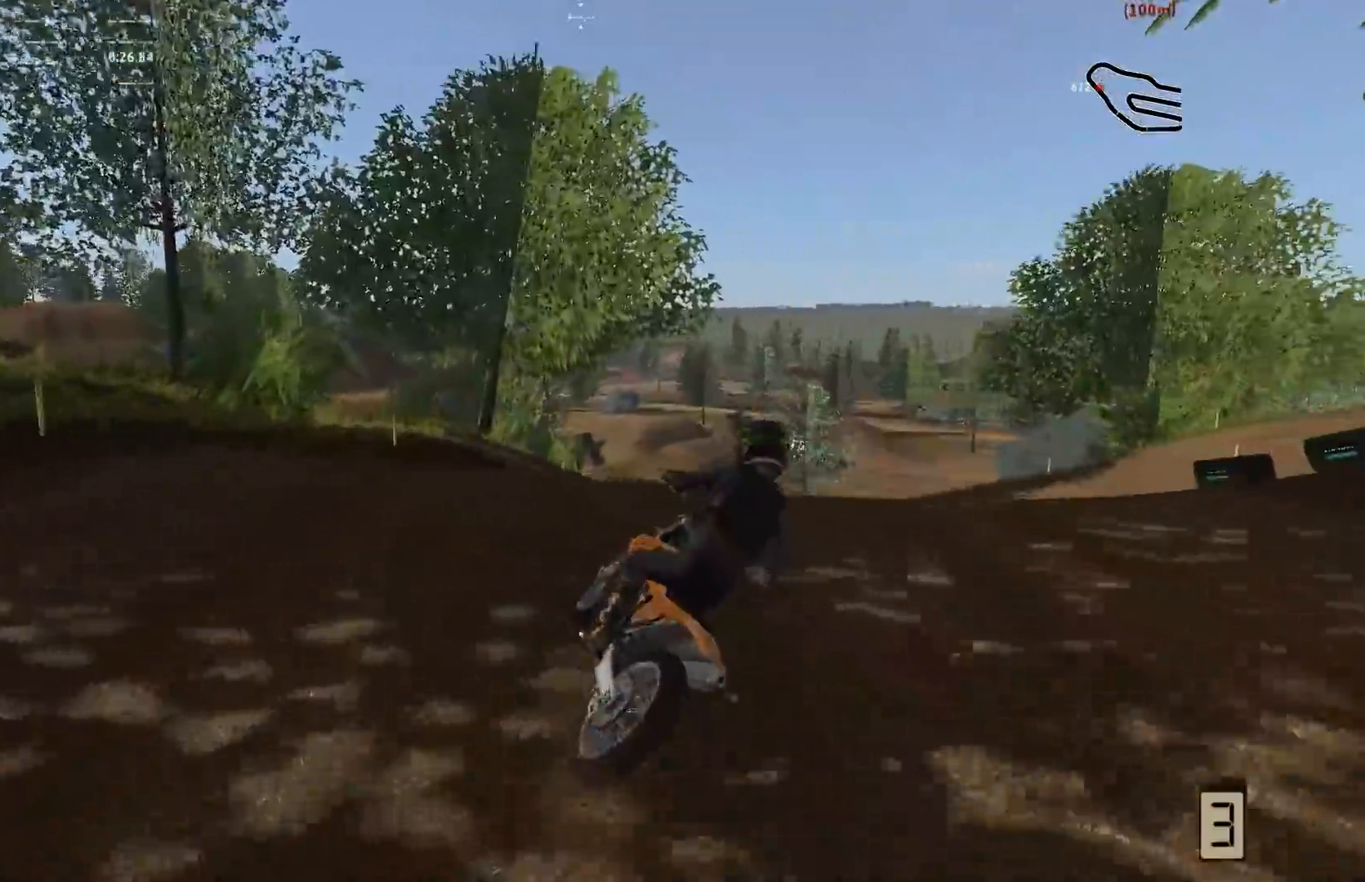
{"buttons": [], "left_stick": "left", "right_stick": "center", "events": [[67, "R2", "down"], [383, "R2", "up"], [450, "left_stick", "left"]]}
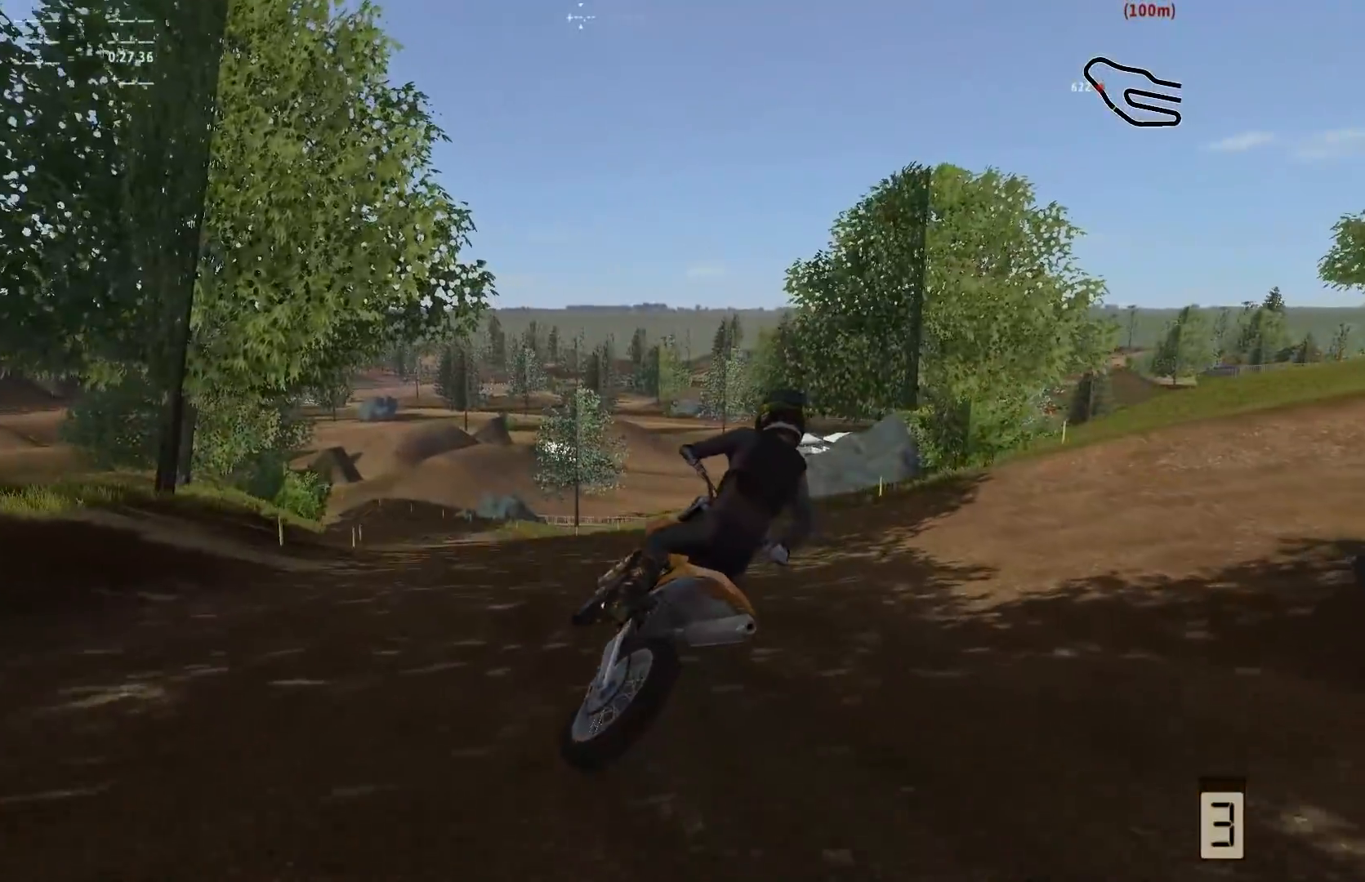
{"buttons": ["R2"], "left_stick": "center", "right_stick": "center", "events": [[83, "R2", "down"], [383, "R2", "up"], [433, "R2", "down"], [433, "left_stick", "center"]]}
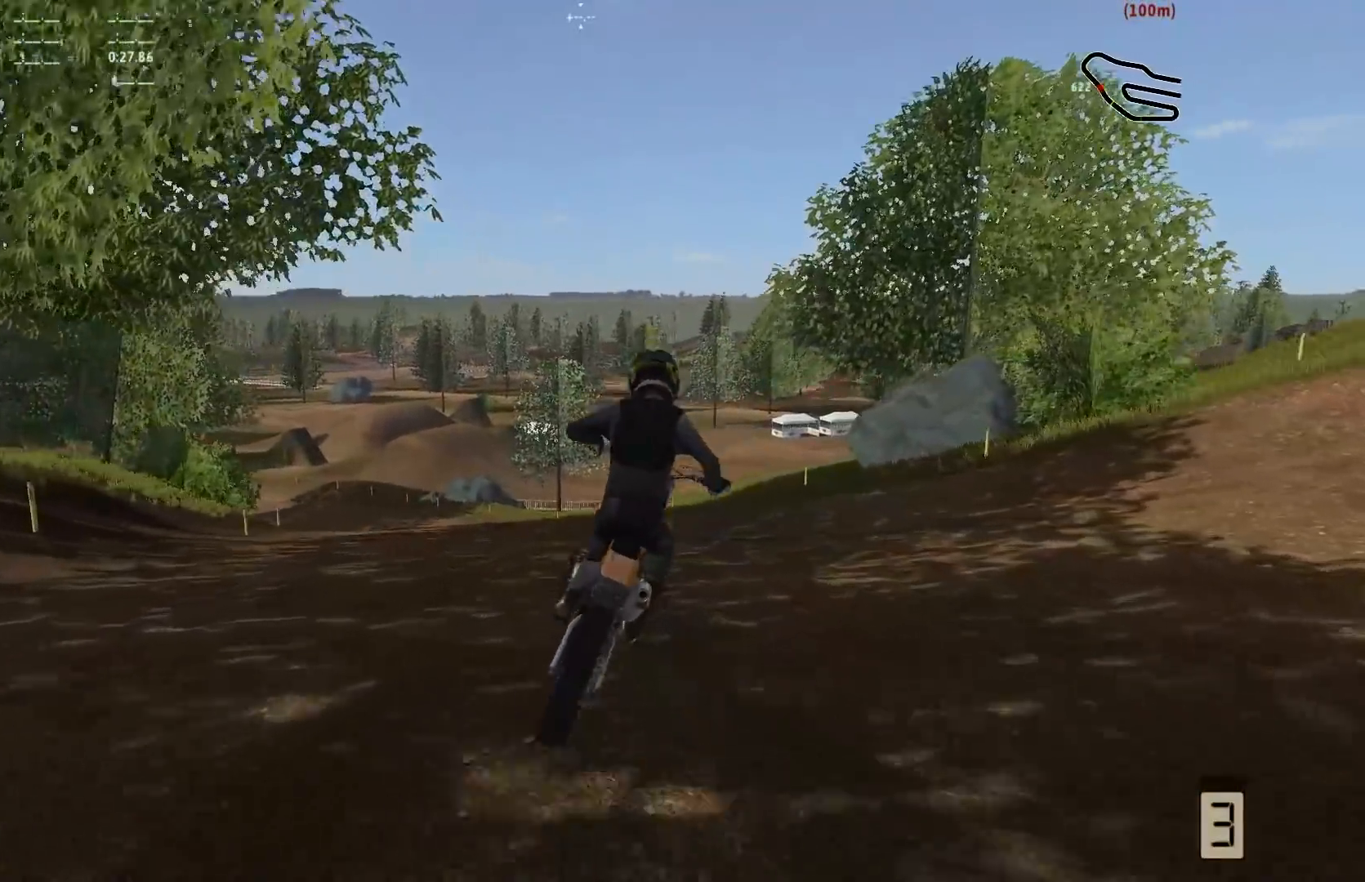
{"buttons": [], "left_stick": "left", "right_stick": "center", "events": [[100, "left_stick", "left"], [200, "R2", "up"]]}
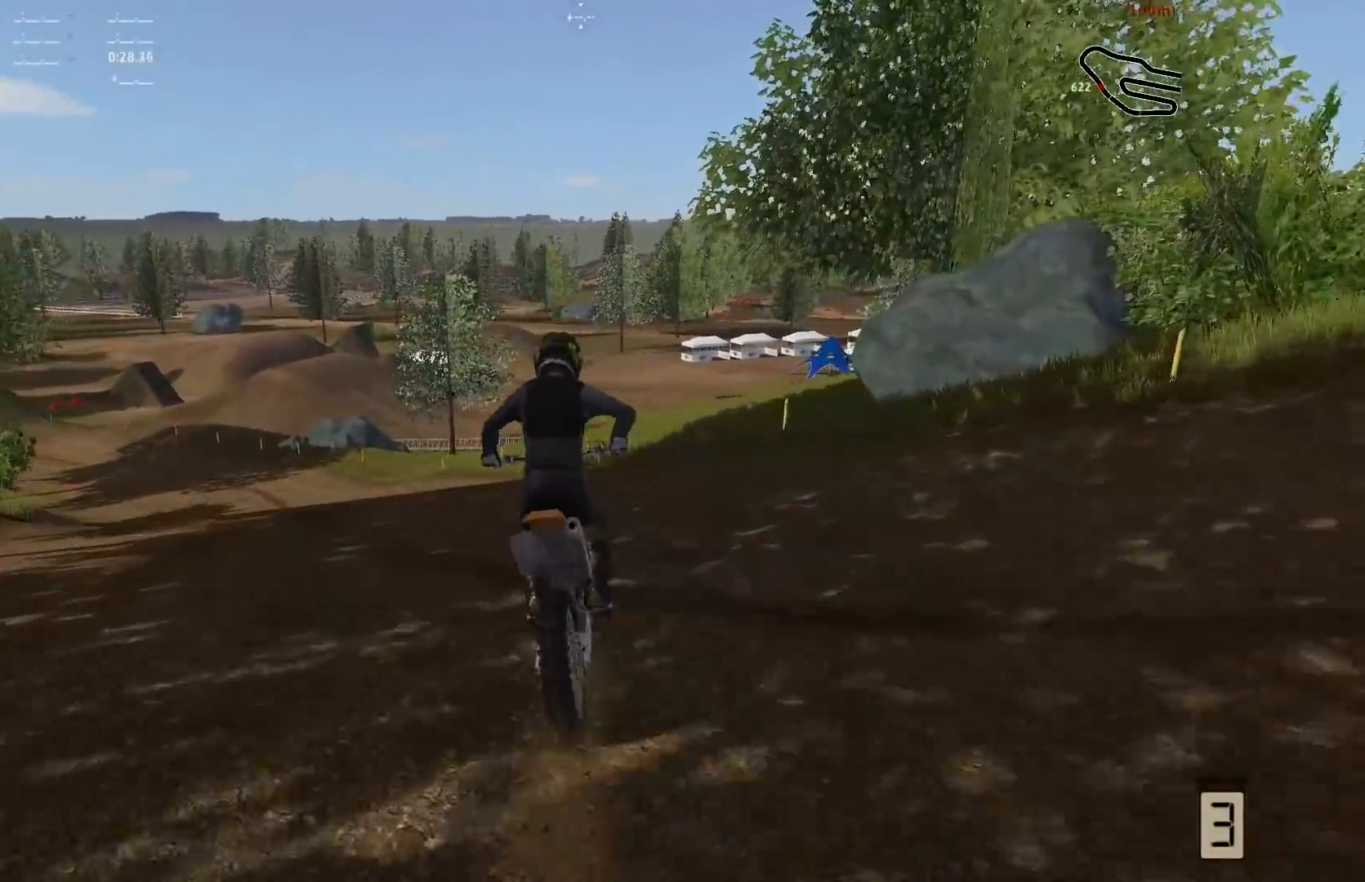
{"buttons": ["R2"], "left_stick": "center", "right_stick": "center", "events": [[383, "R2", "down"], [383, "left_stick", "down-left"], [483, "left_stick", "center"]]}